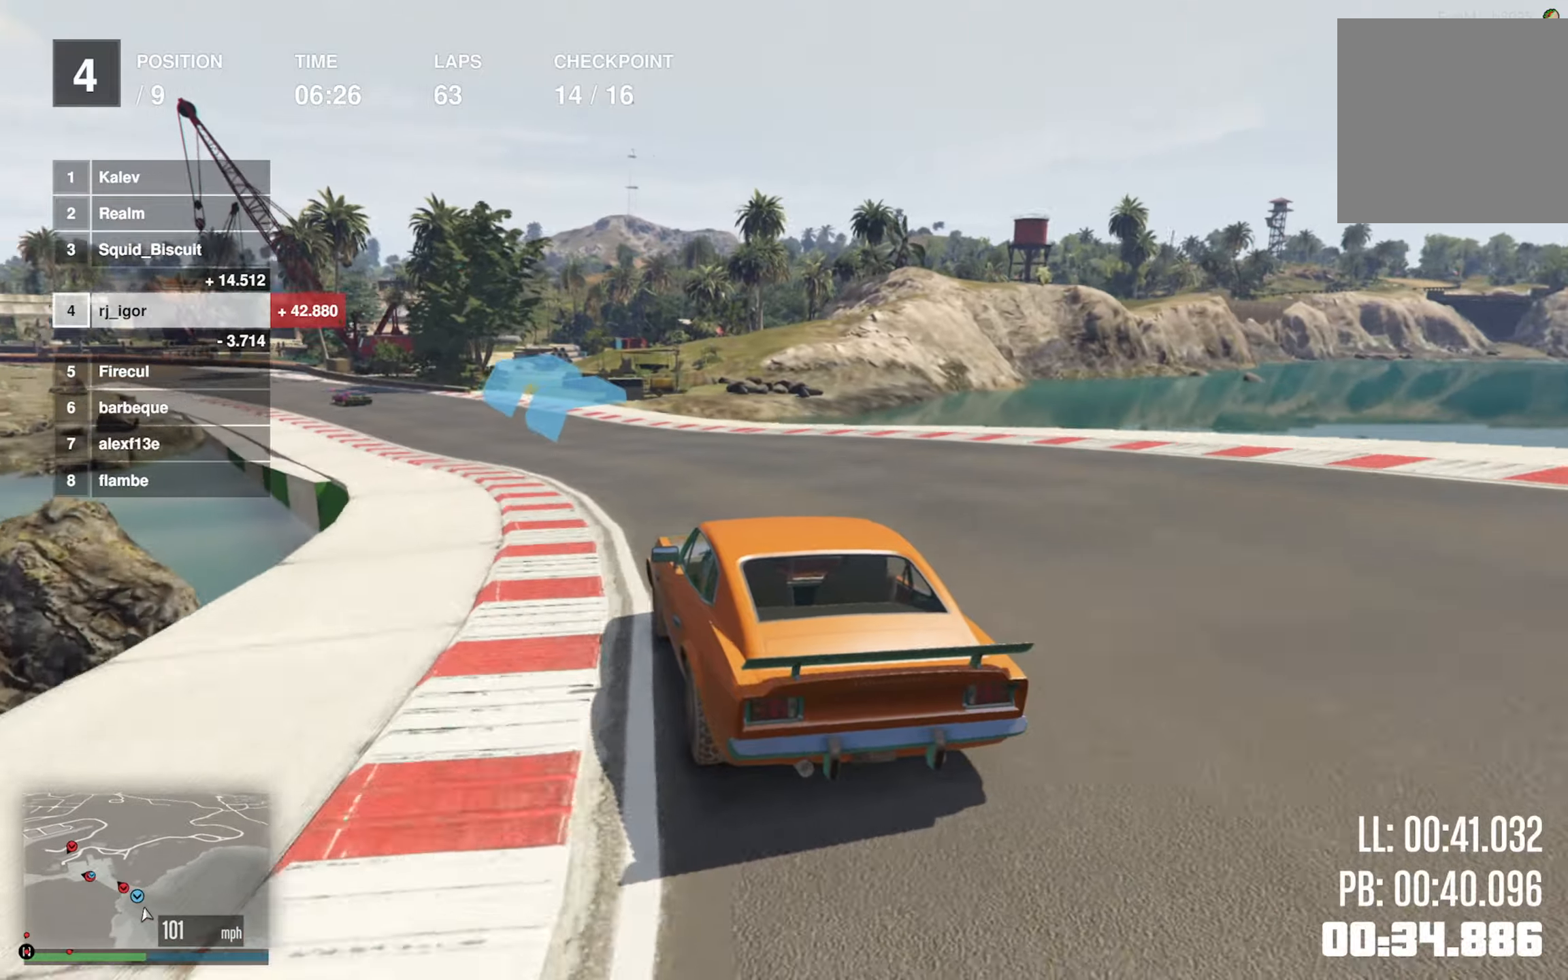
Gameplay with a controller (Xbox layout); each line is a JSON object with the inputs held at the frame after it. "events" lists button and stick changes between this image and that frame as [ms after this image, input, new state], when the widget could be followed in between. Not read: right_stick.
{"buttons": ["R2"], "left_stick": "center", "events": [[133, "left_stick", "center"], [283, "left_stick", "down-left"], [416, "left_stick", "center"]]}
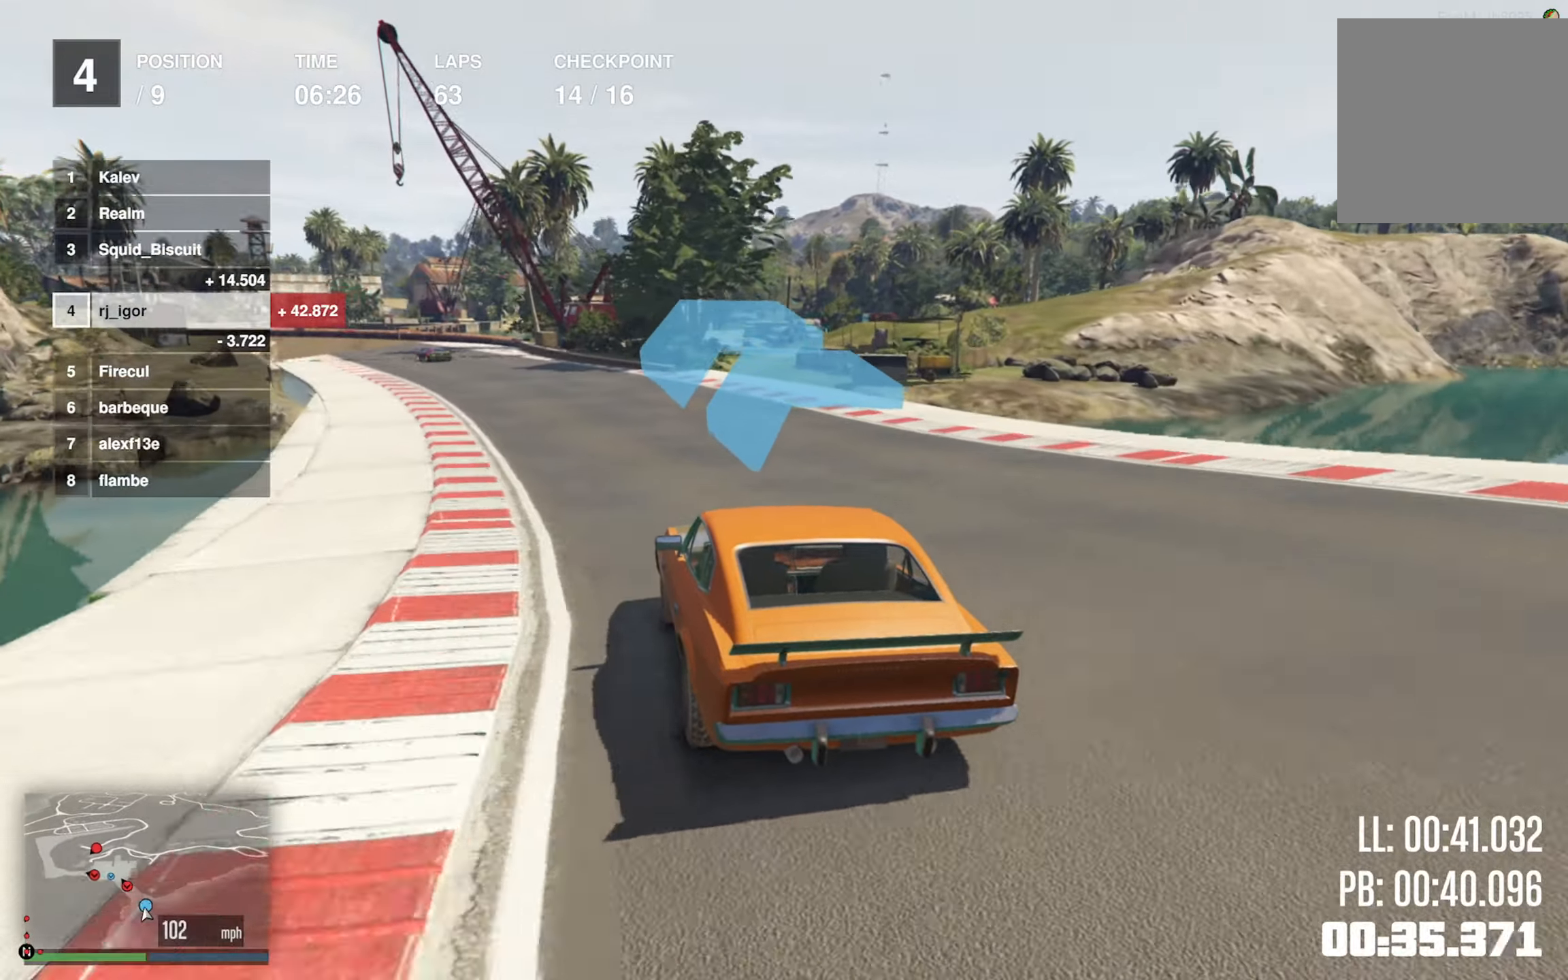
{"buttons": ["R2"], "left_stick": "center", "events": [[116, "left_stick", "left"], [266, "left_stick", "center"]]}
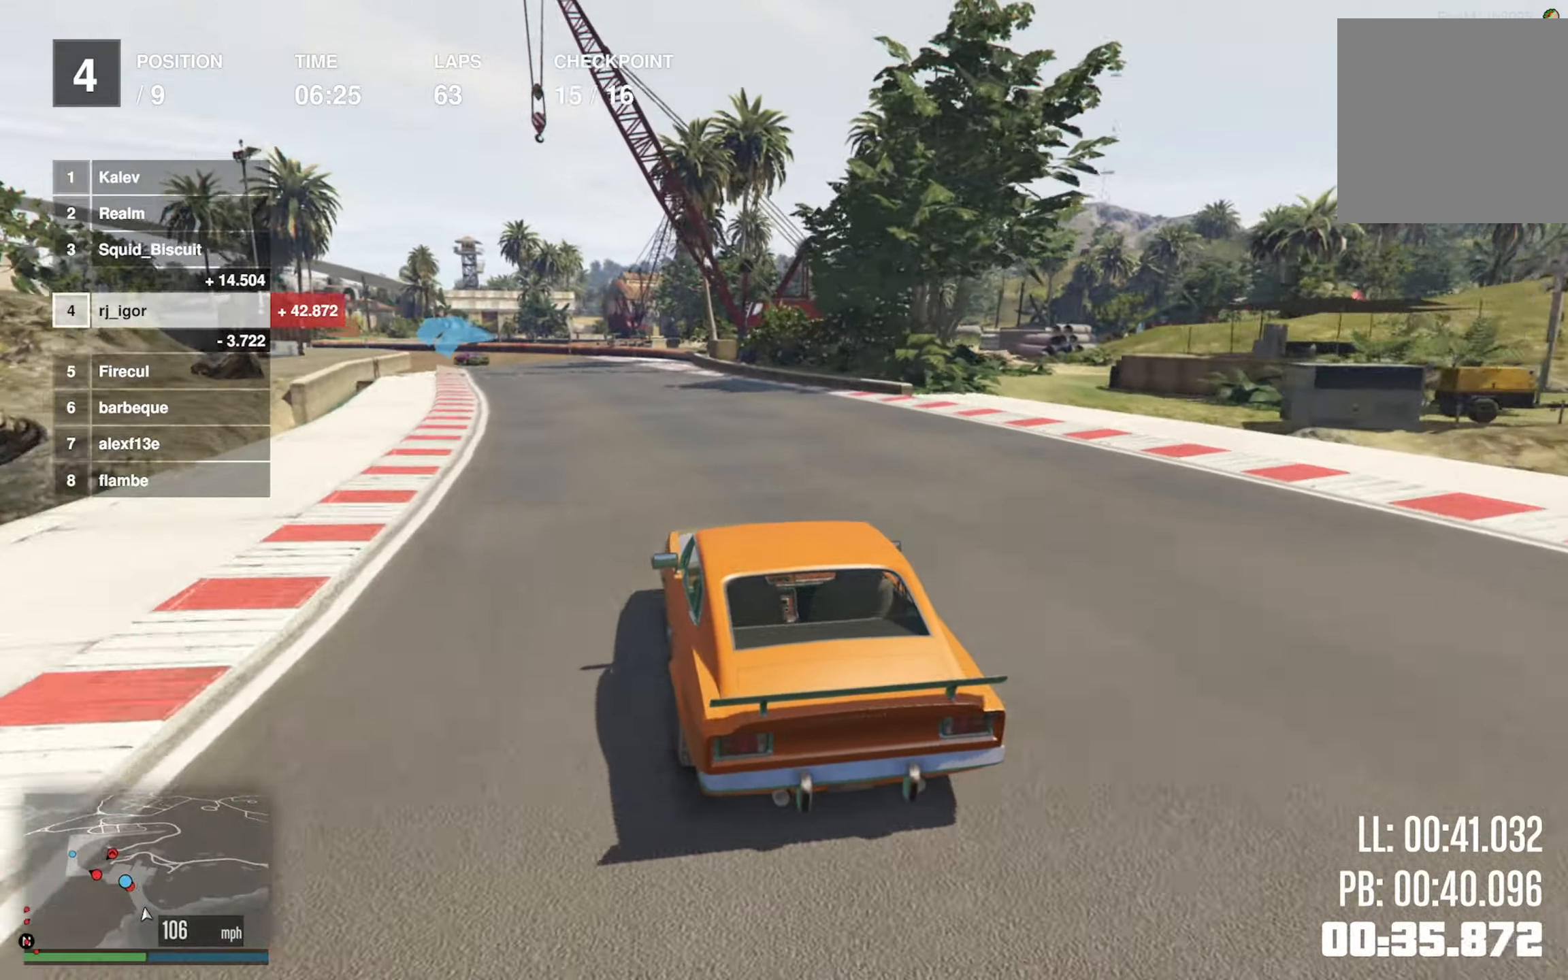
{"buttons": ["R2"], "left_stick": "left", "events": [[150, "left_stick", "left"], [316, "left_stick", "center"], [450, "left_stick", "left"]]}
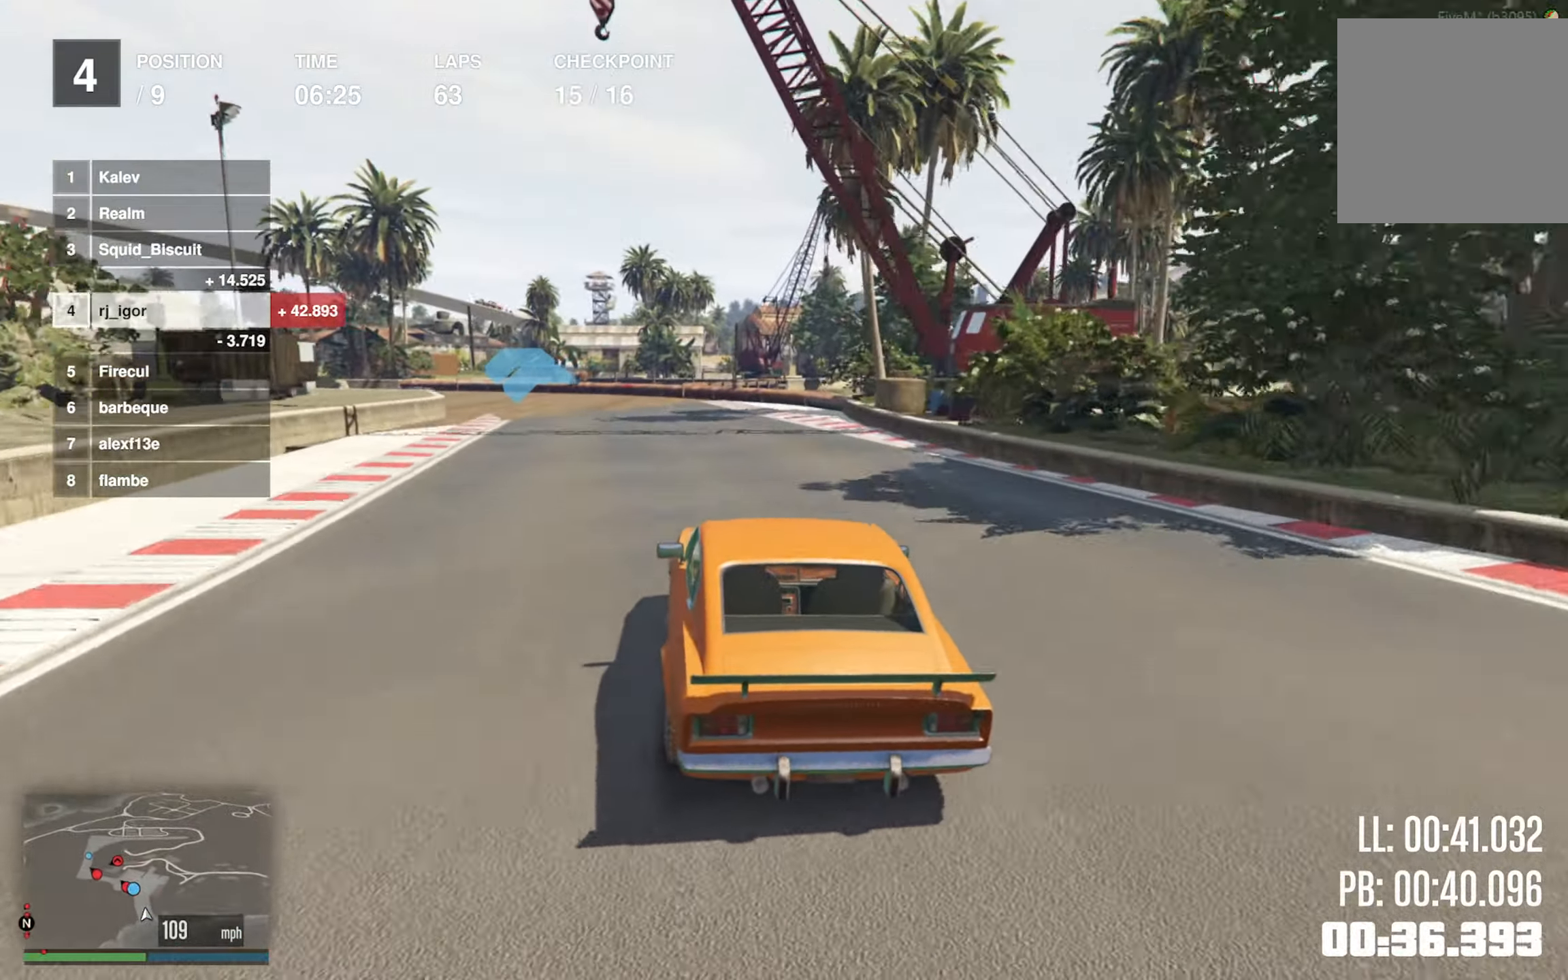
{"buttons": ["R2"], "left_stick": "left", "events": []}
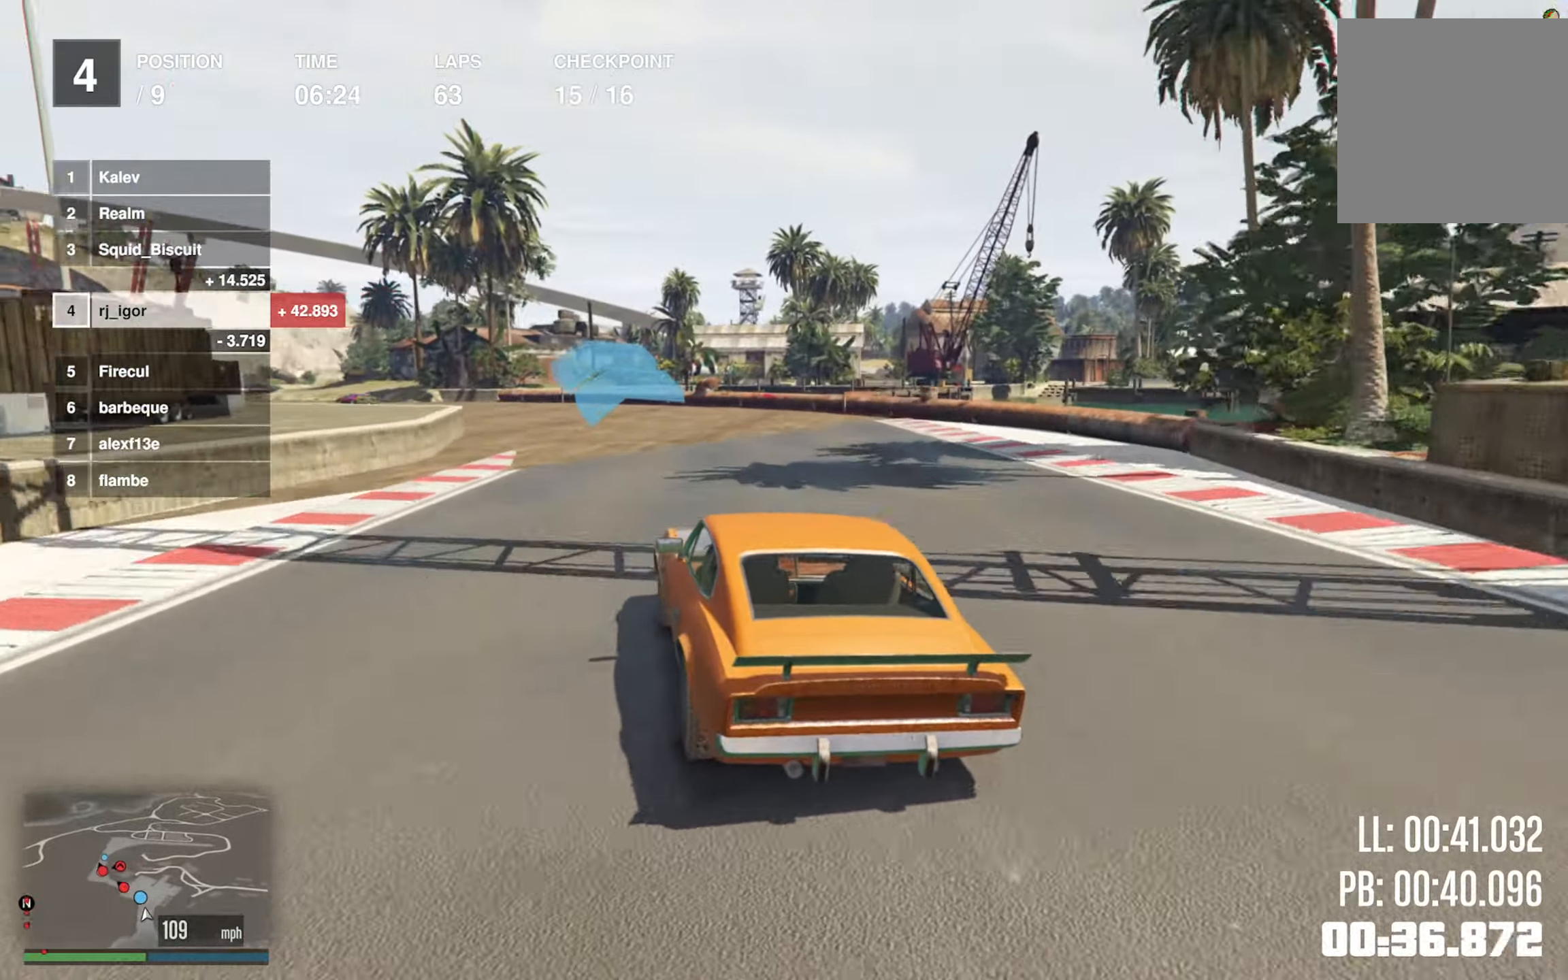
{"buttons": ["R2"], "left_stick": "left", "events": [[183, "left_stick", "center"], [233, "left_stick", "left"], [450, "left_stick", "center"], [500, "left_stick", "left"]]}
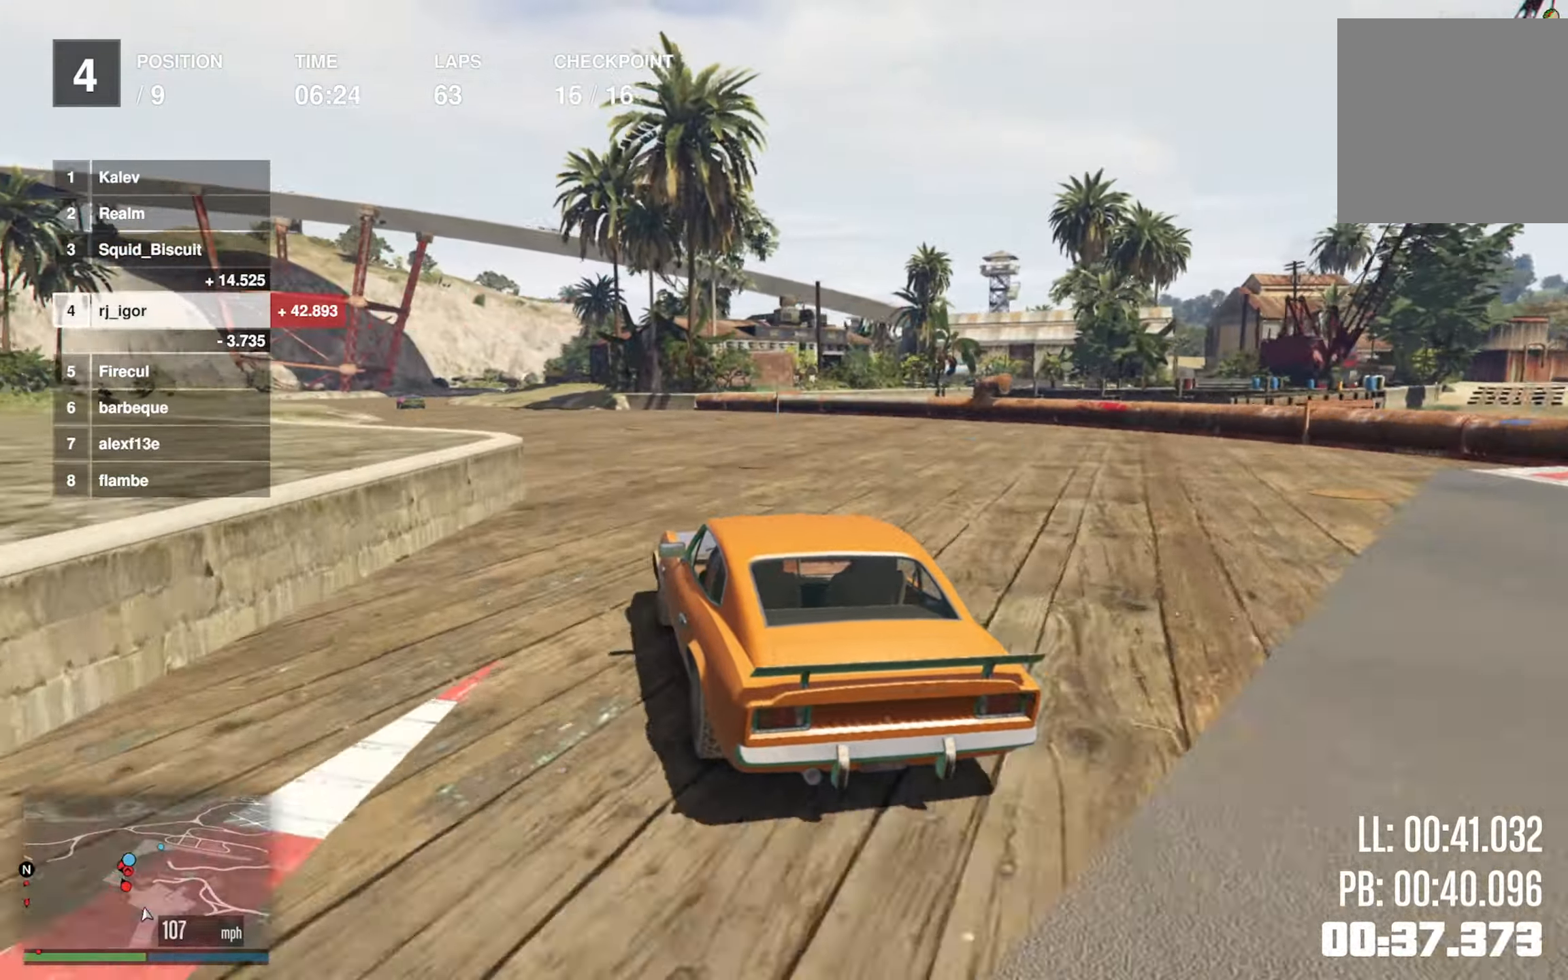
{"buttons": ["R2"], "left_stick": "down-left", "events": [[183, "left_stick", "center"], [233, "left_stick", "left"], [400, "left_stick", "center"], [483, "left_stick", "down-left"]]}
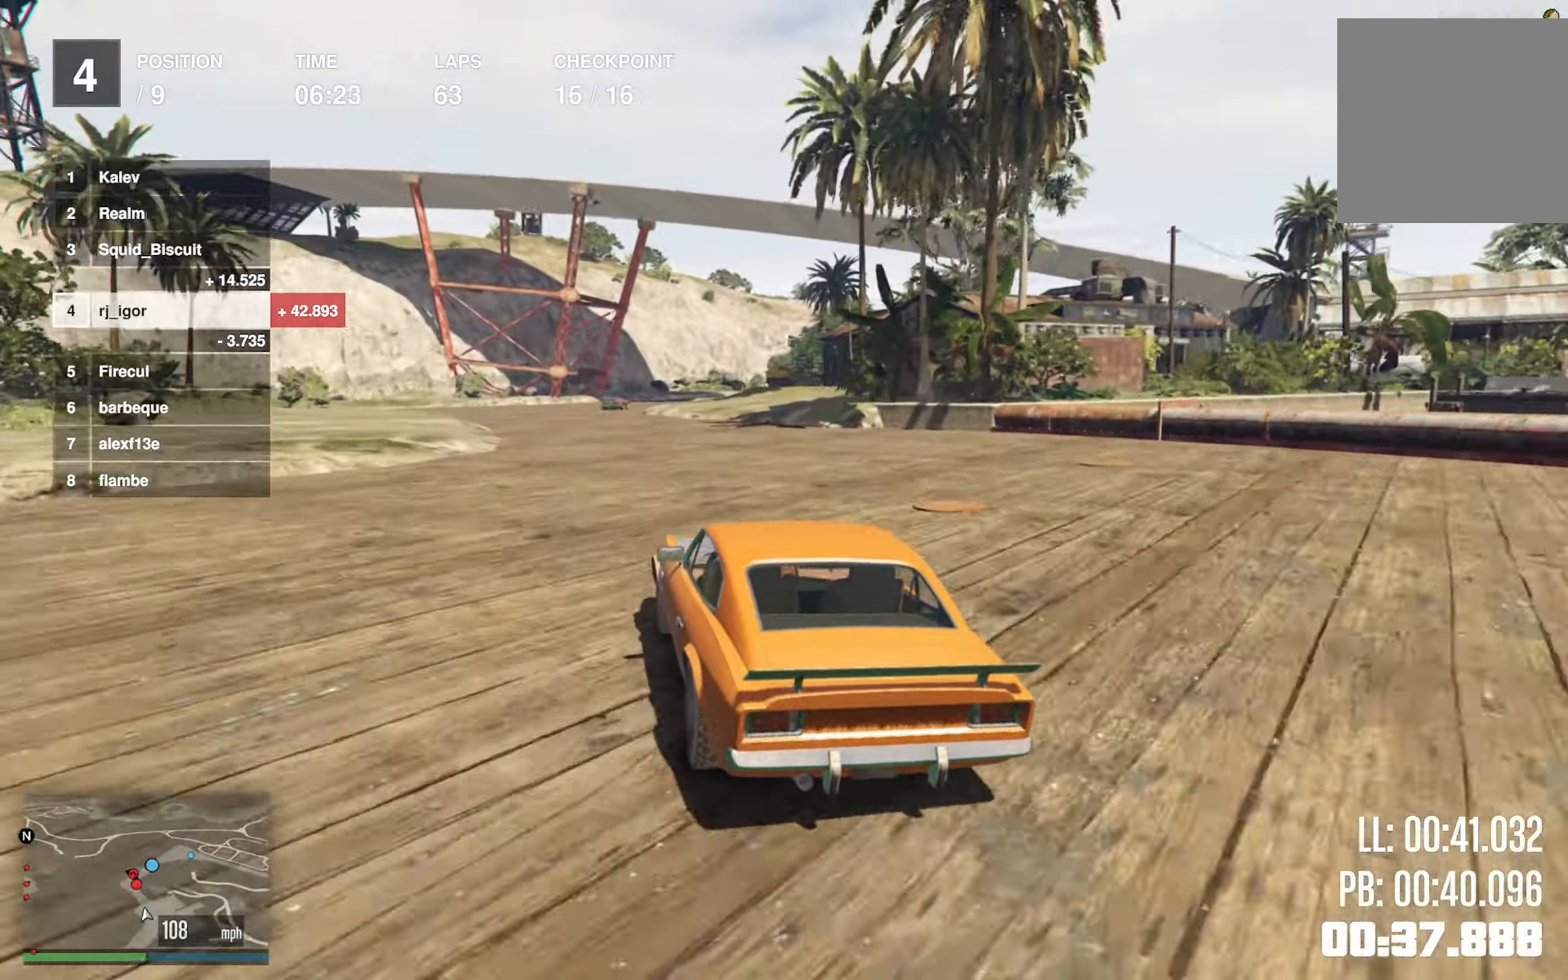
{"buttons": ["R2"], "left_stick": "down-right", "events": [[133, "left_stick", "center"], [450, "left_stick", "down-right"]]}
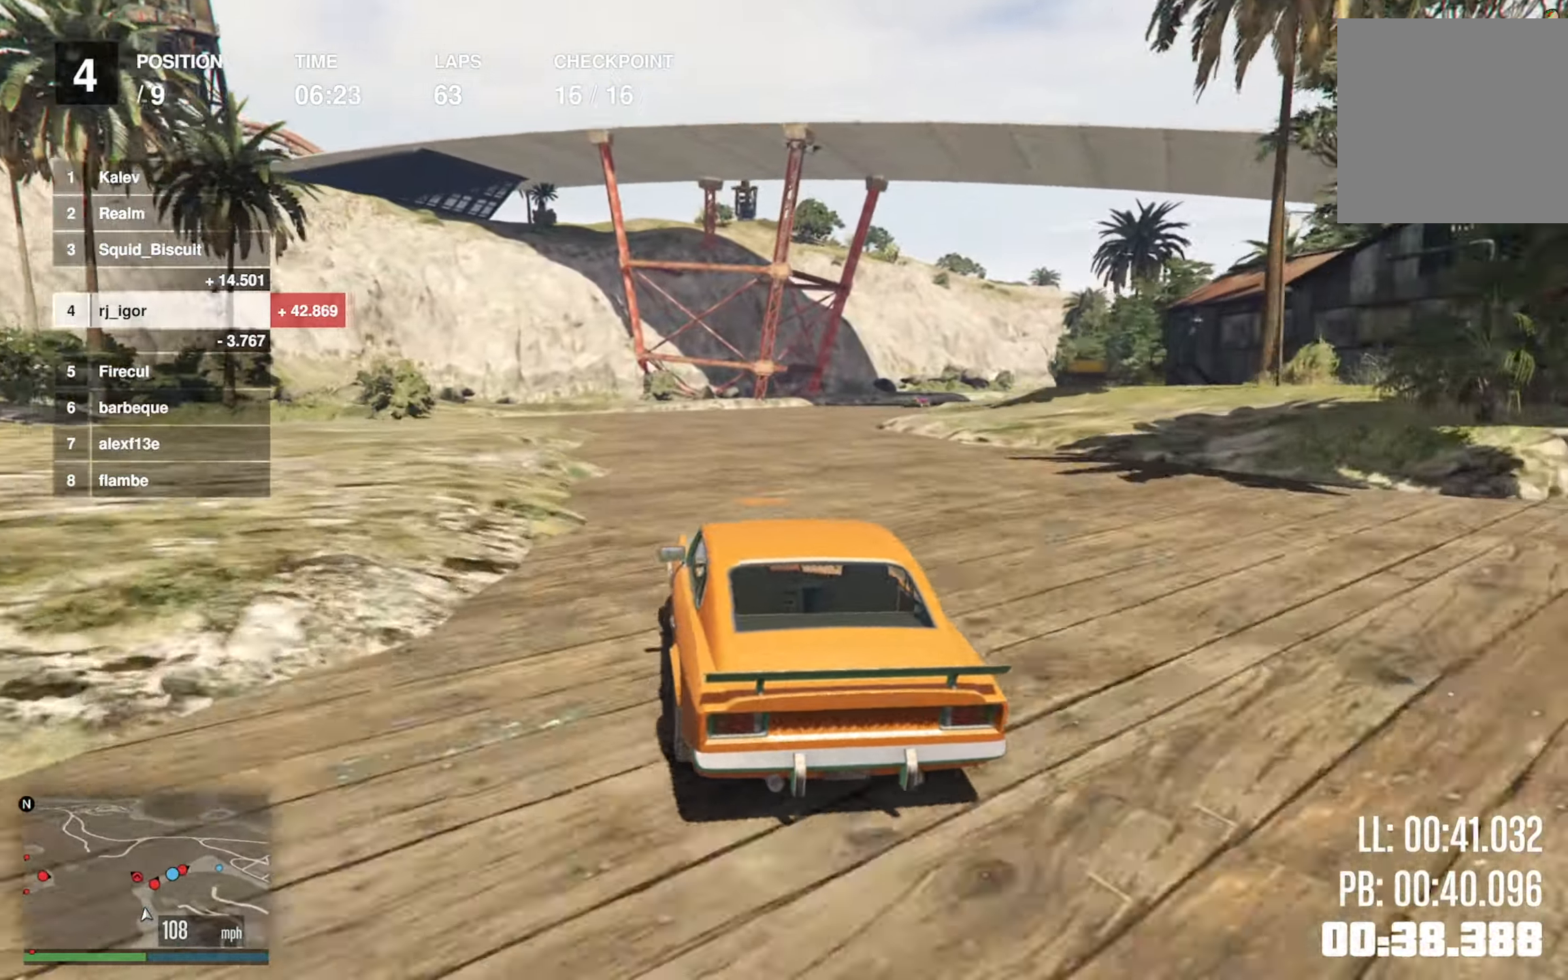
{"buttons": ["R2"], "left_stick": "center", "events": [[150, "left_stick", "center"], [266, "left_stick", "down-right"], [467, "left_stick", "center"]]}
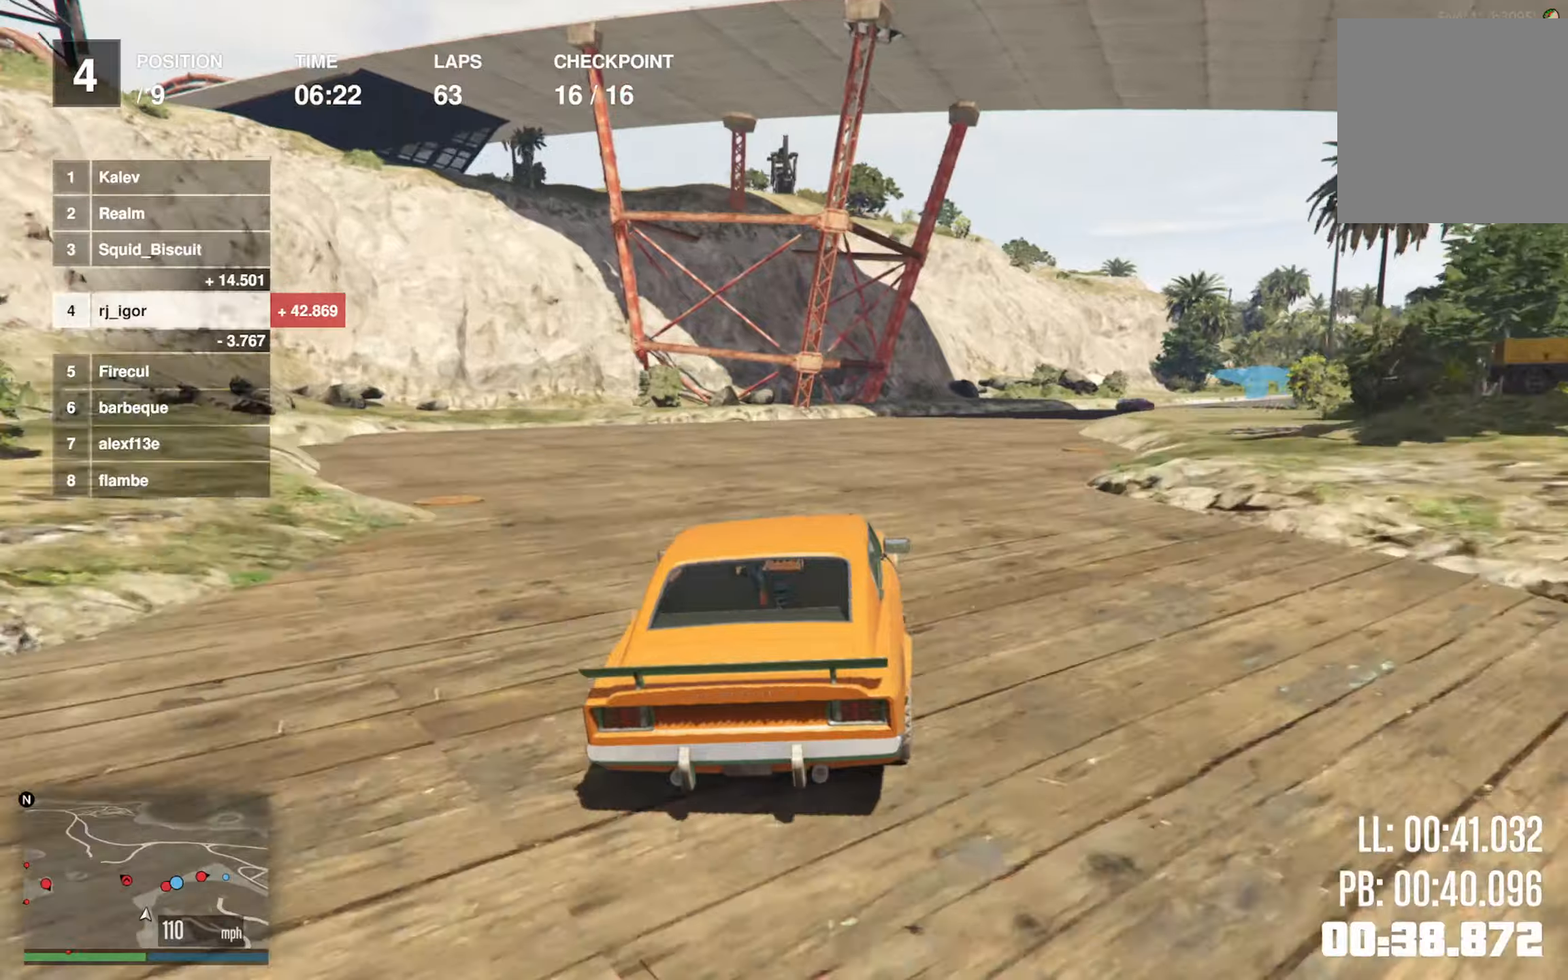
{"buttons": ["R2"], "left_stick": "down-right", "events": [[50, "left_stick", "down-right"], [367, "left_stick", "center"], [450, "left_stick", "down-right"]]}
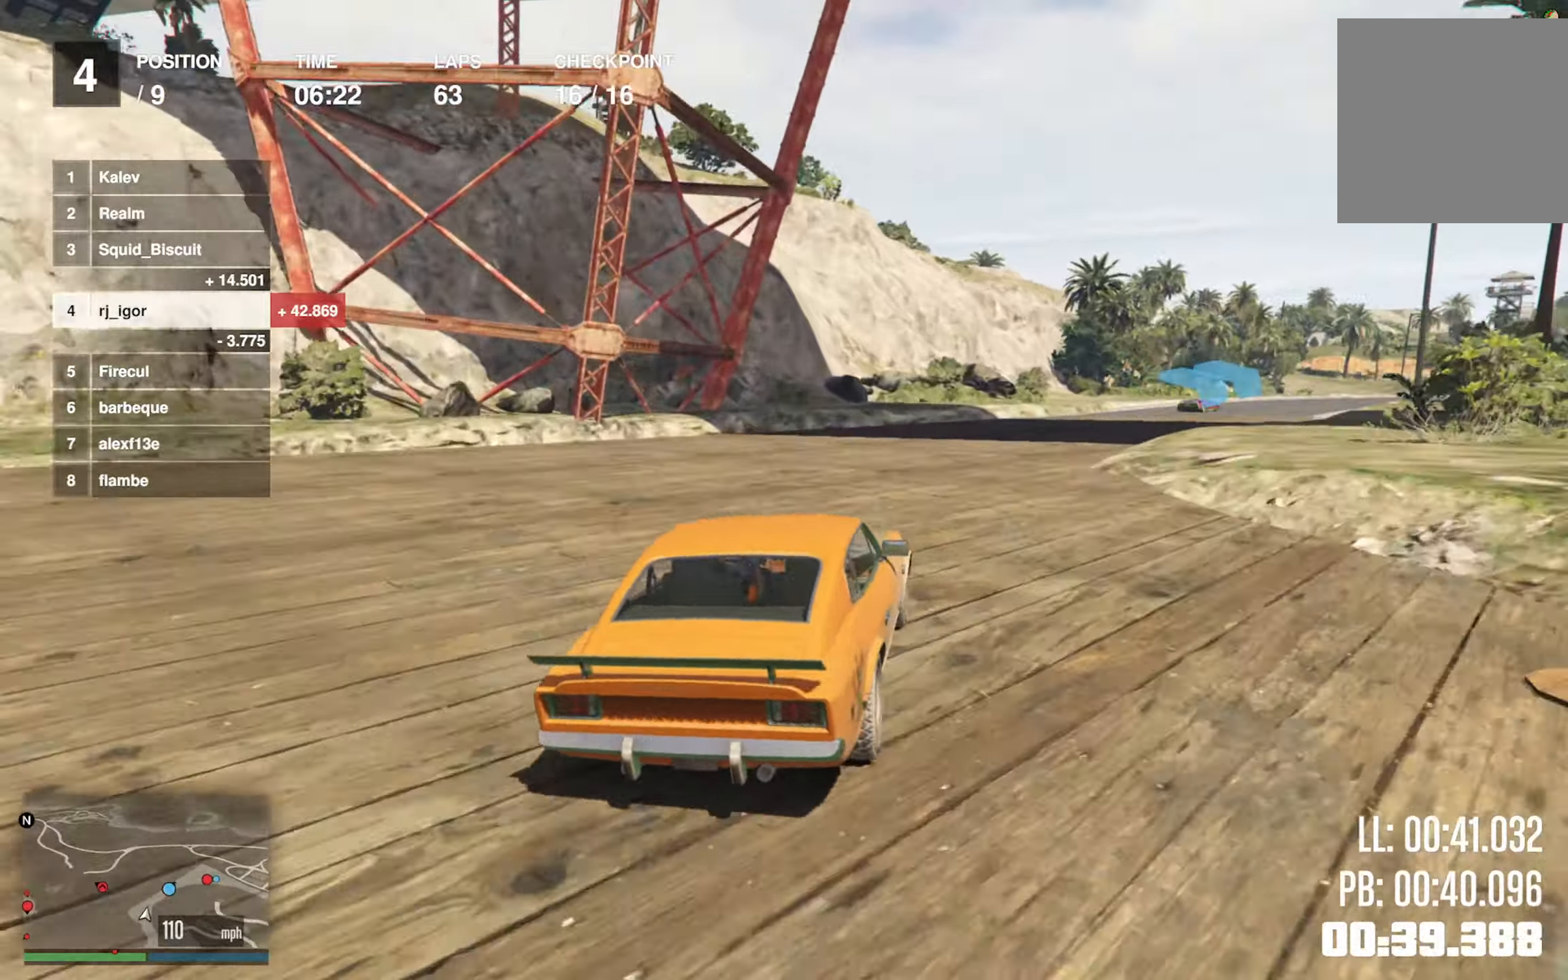
{"buttons": ["R2"], "left_stick": "down-right", "events": [[233, "left_stick", "center"], [400, "left_stick", "down-right"]]}
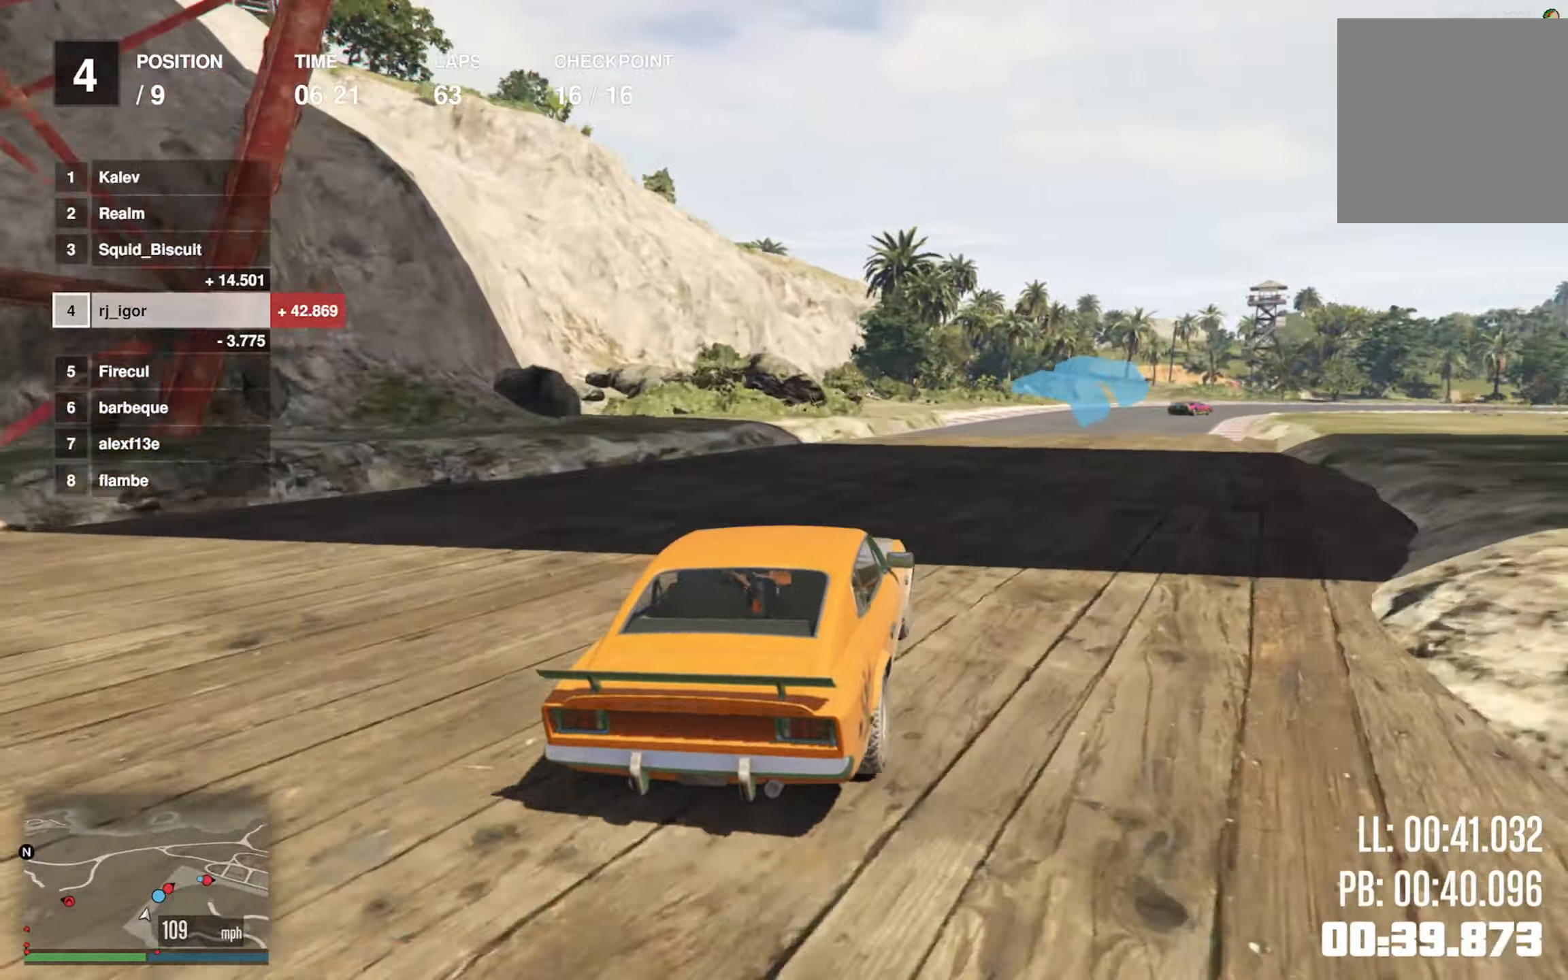
{"buttons": ["R2"], "left_stick": "center", "events": [[50, "left_stick", "center"], [150, "left_stick", "down-right"], [383, "left_stick", "center"]]}
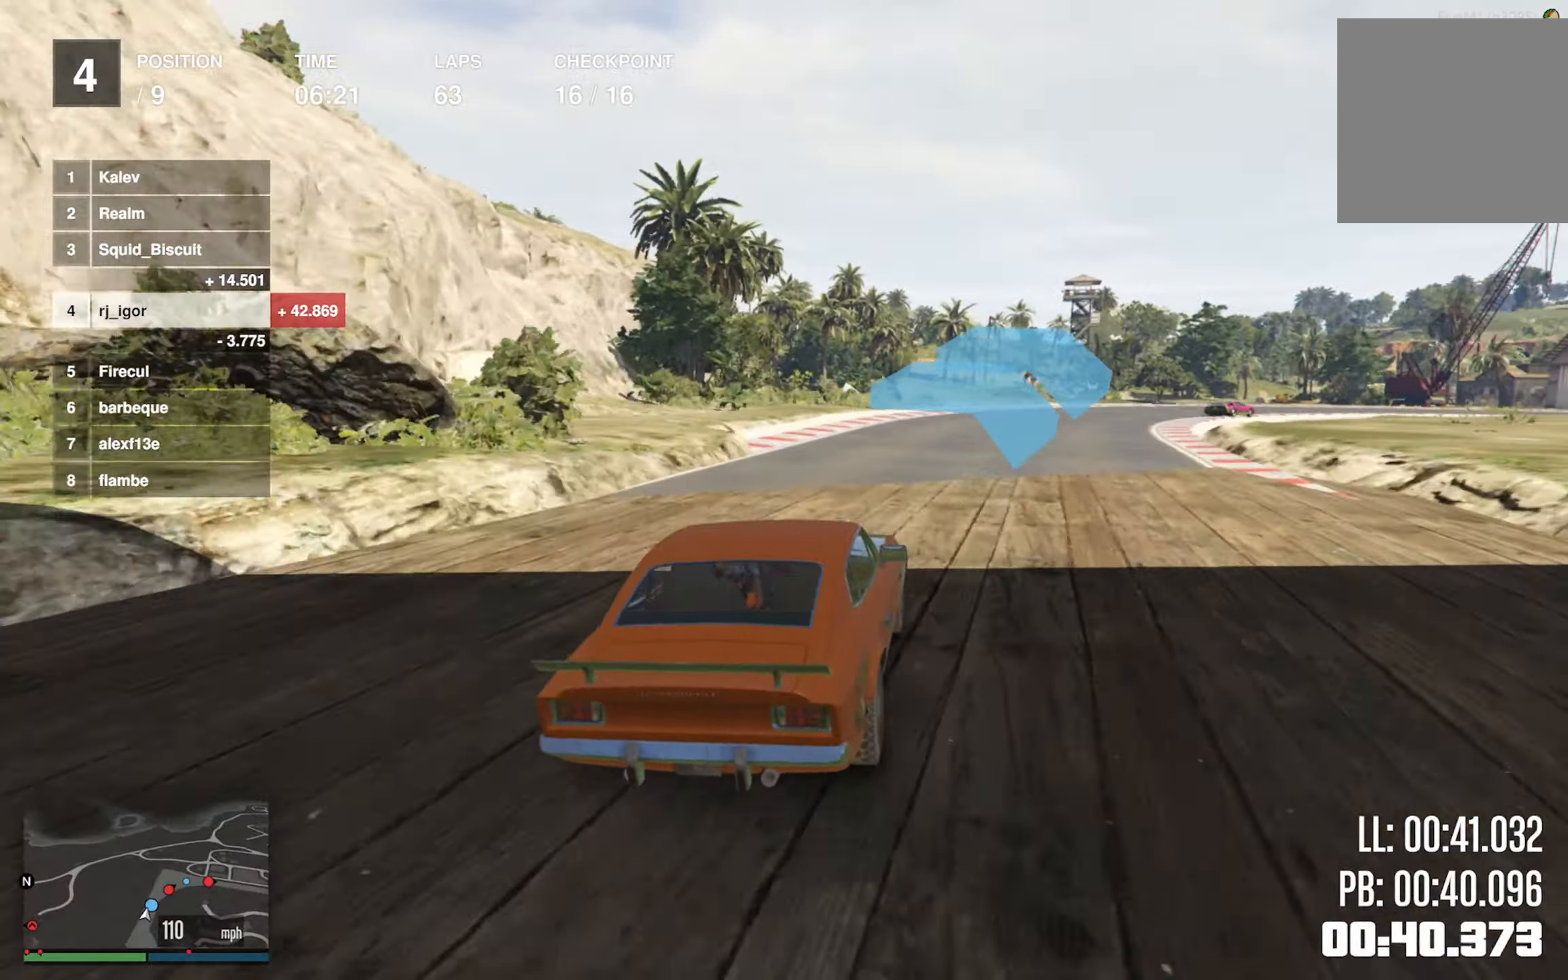
{"buttons": ["R2"], "left_stick": "down-right", "events": [[17, "left_stick", "down-right"]]}
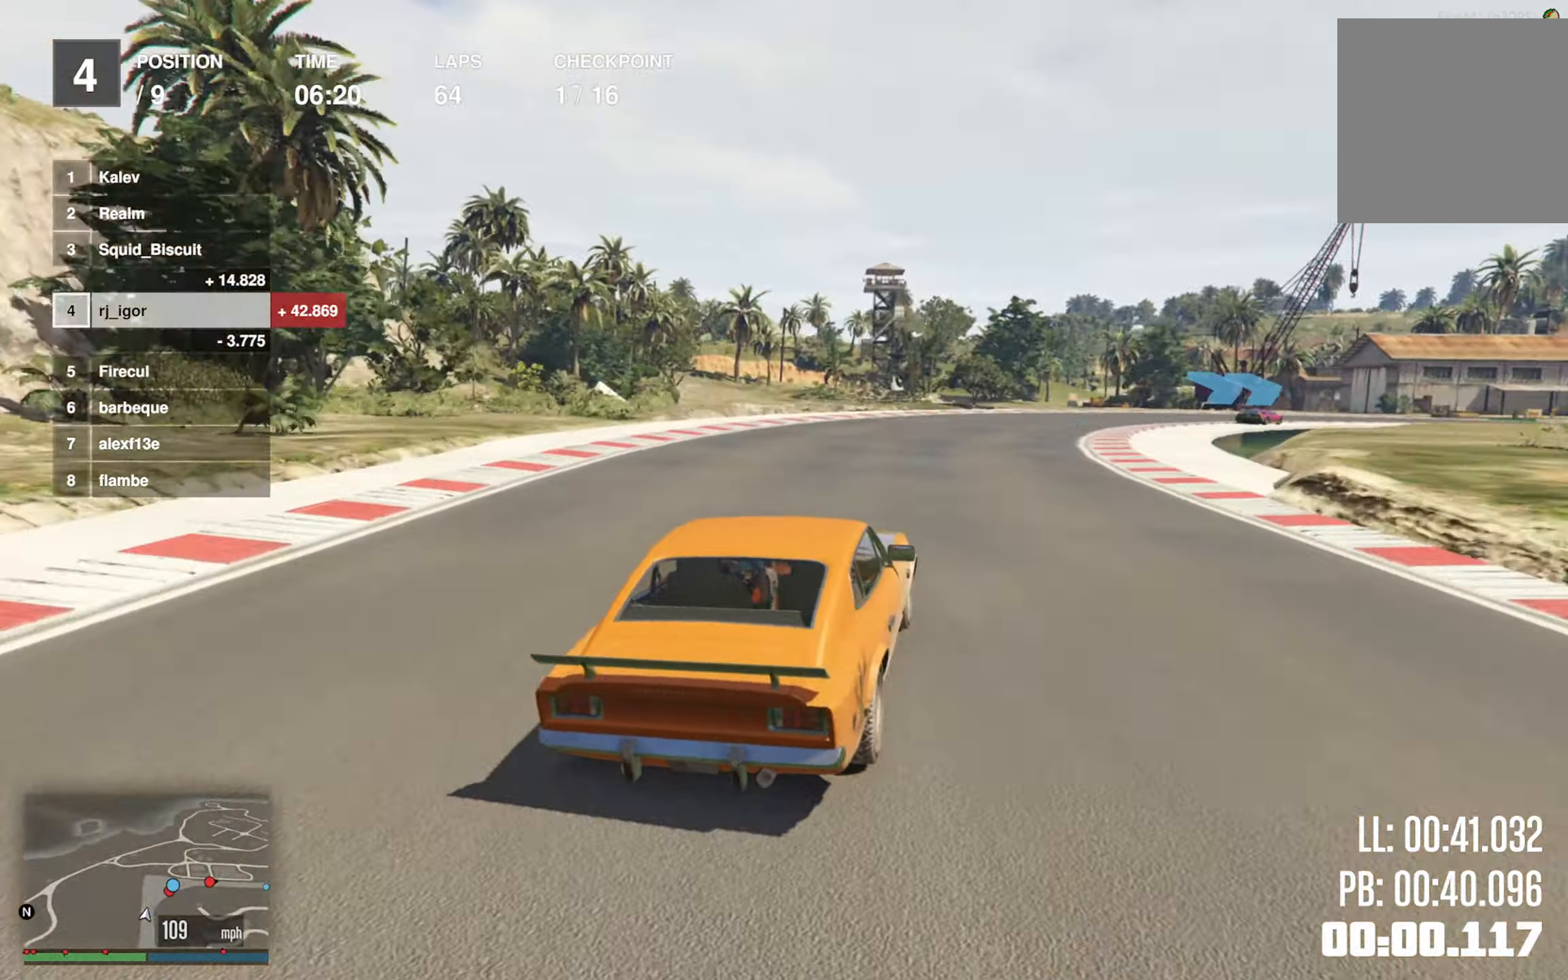
{"buttons": ["R2"], "left_stick": "down-right", "events": [[83, "left_stick", "center"], [167, "left_stick", "down-right"], [367, "left_stick", "center"], [450, "left_stick", "down-right"]]}
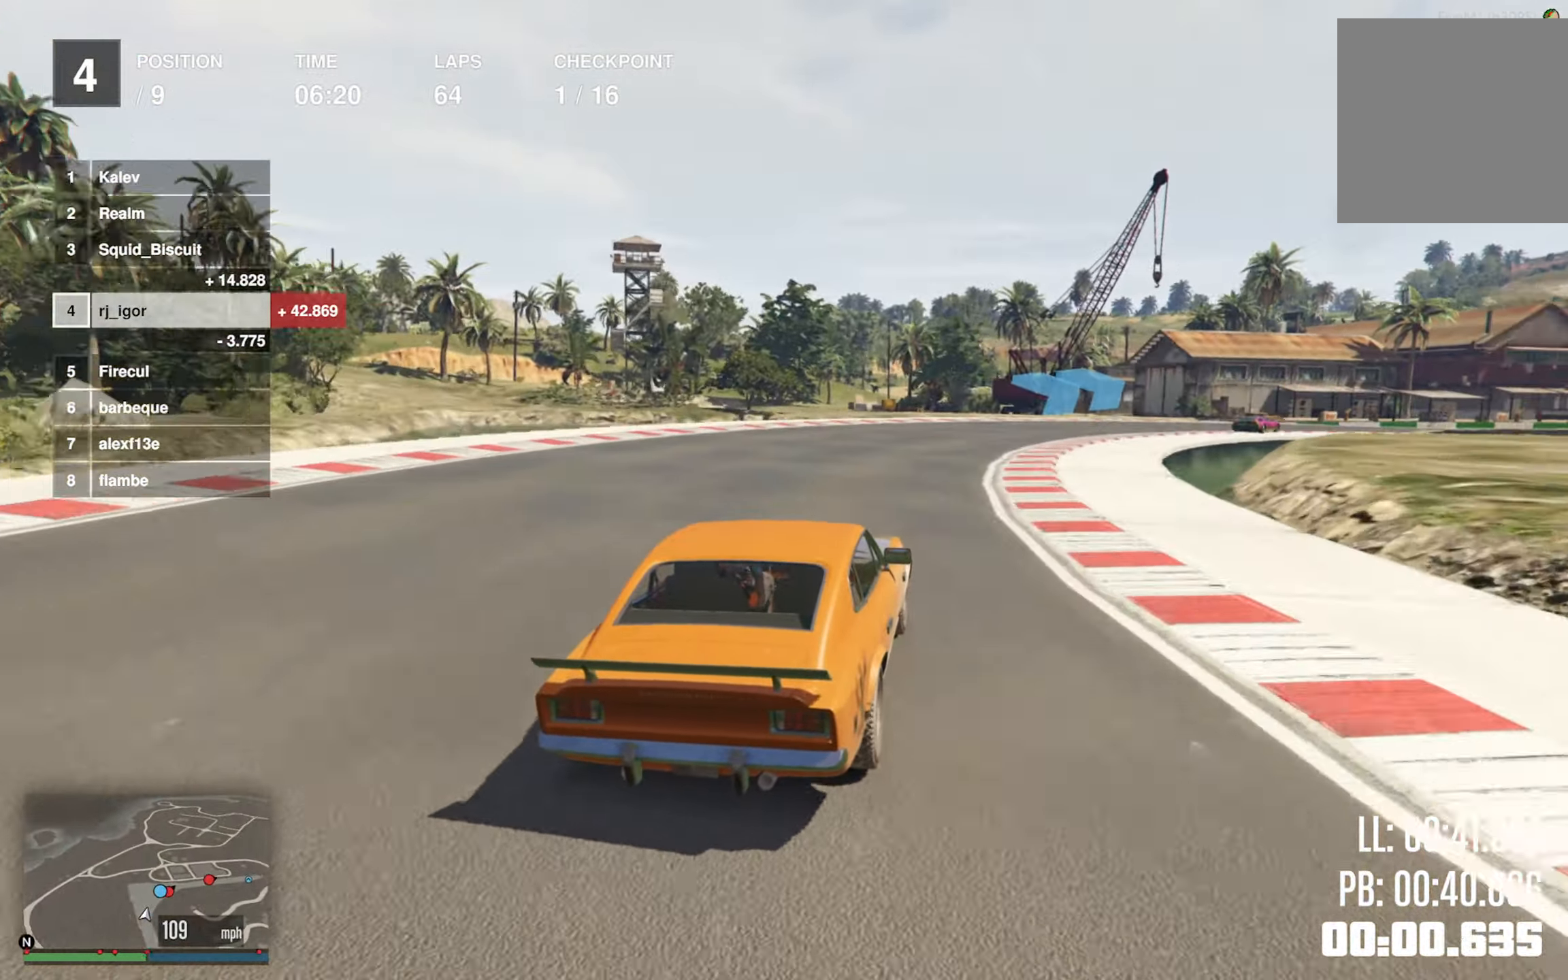
{"buttons": ["R2"], "left_stick": "down-right", "events": [[300, "left_stick", "center"], [383, "left_stick", "down-right"]]}
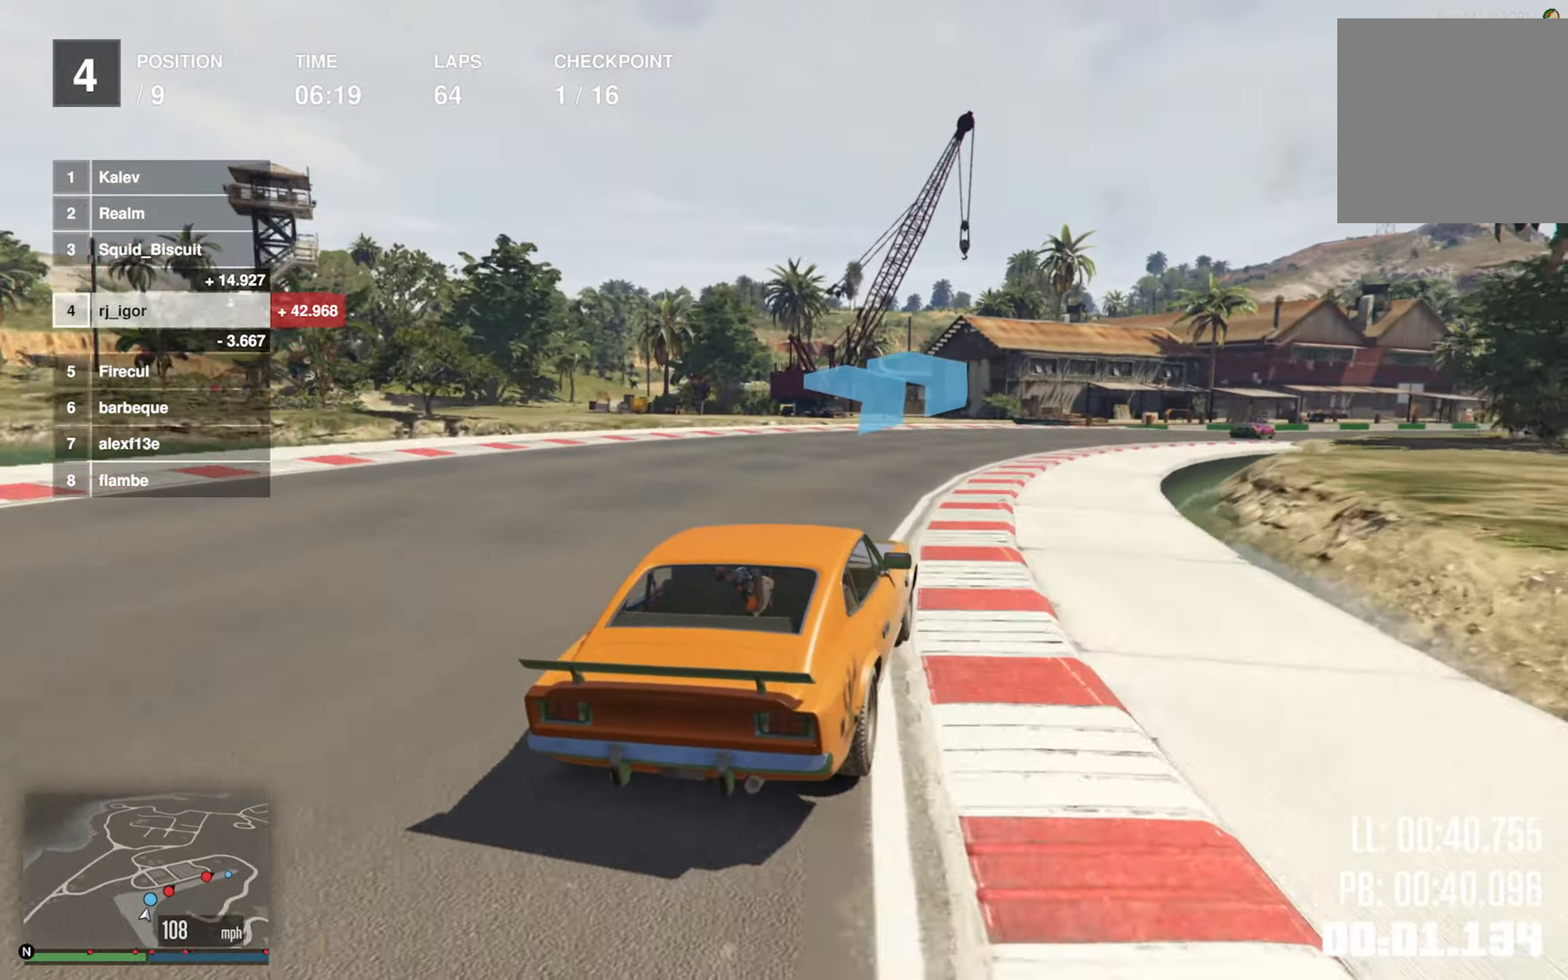
{"buttons": ["R2"], "left_stick": "down-right", "events": [[83, "left_stick", "center"], [183, "left_stick", "down-right"], [350, "left_stick", "center"], [467, "left_stick", "down-right"]]}
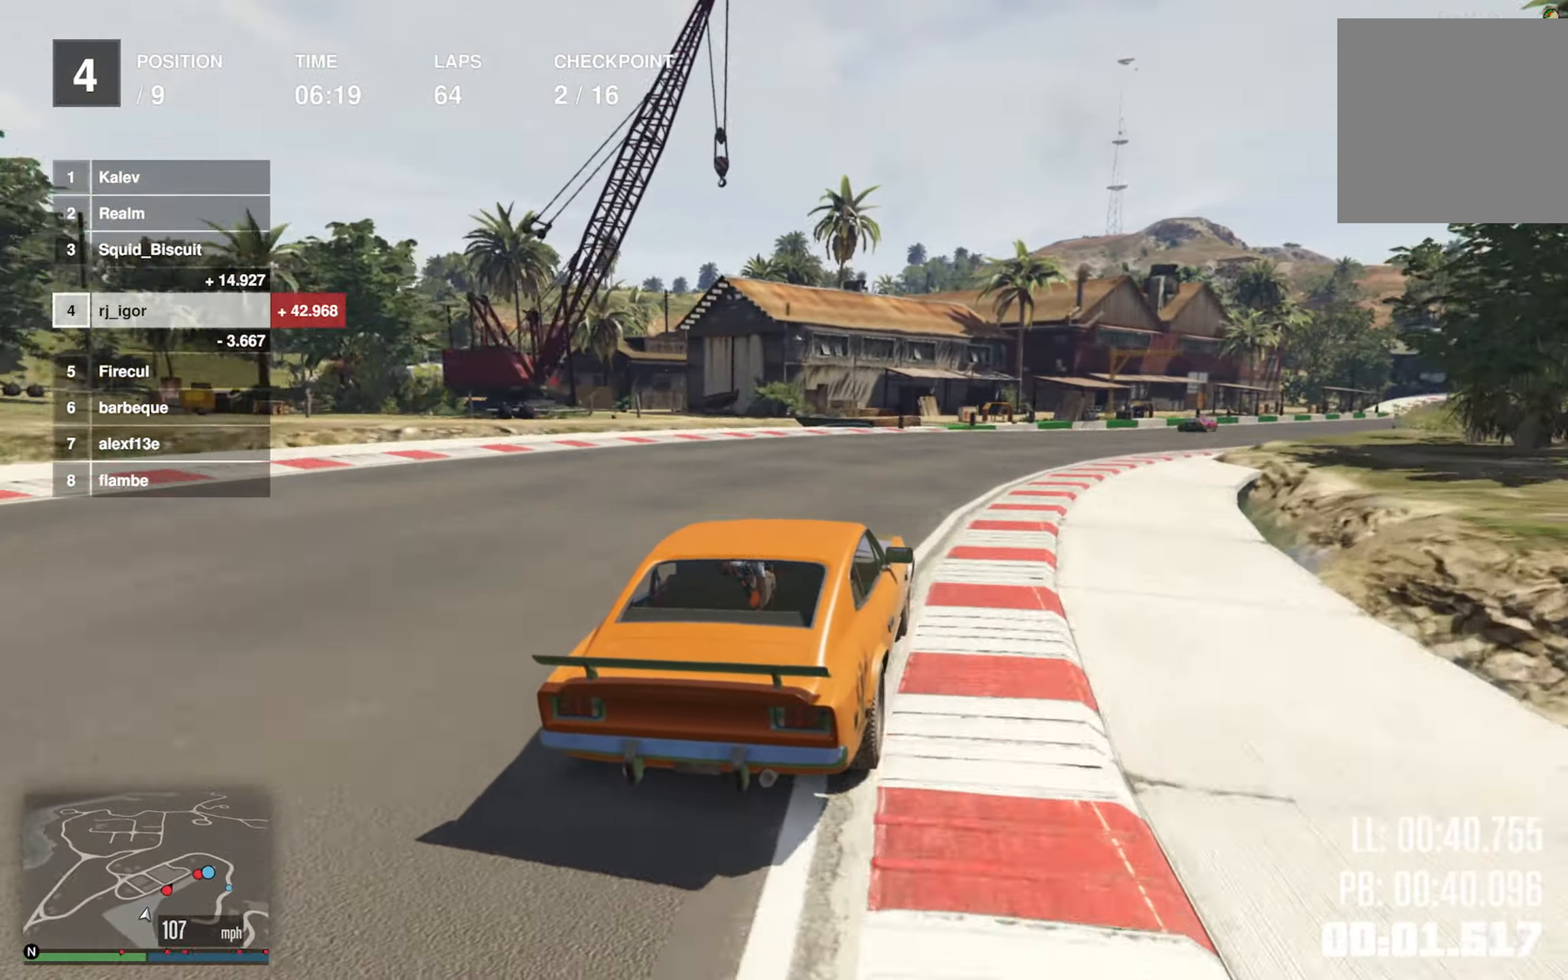
{"buttons": ["R2"], "left_stick": "center", "events": [[133, "left_stick", "center"], [233, "left_stick", "down-right"], [433, "left_stick", "center"]]}
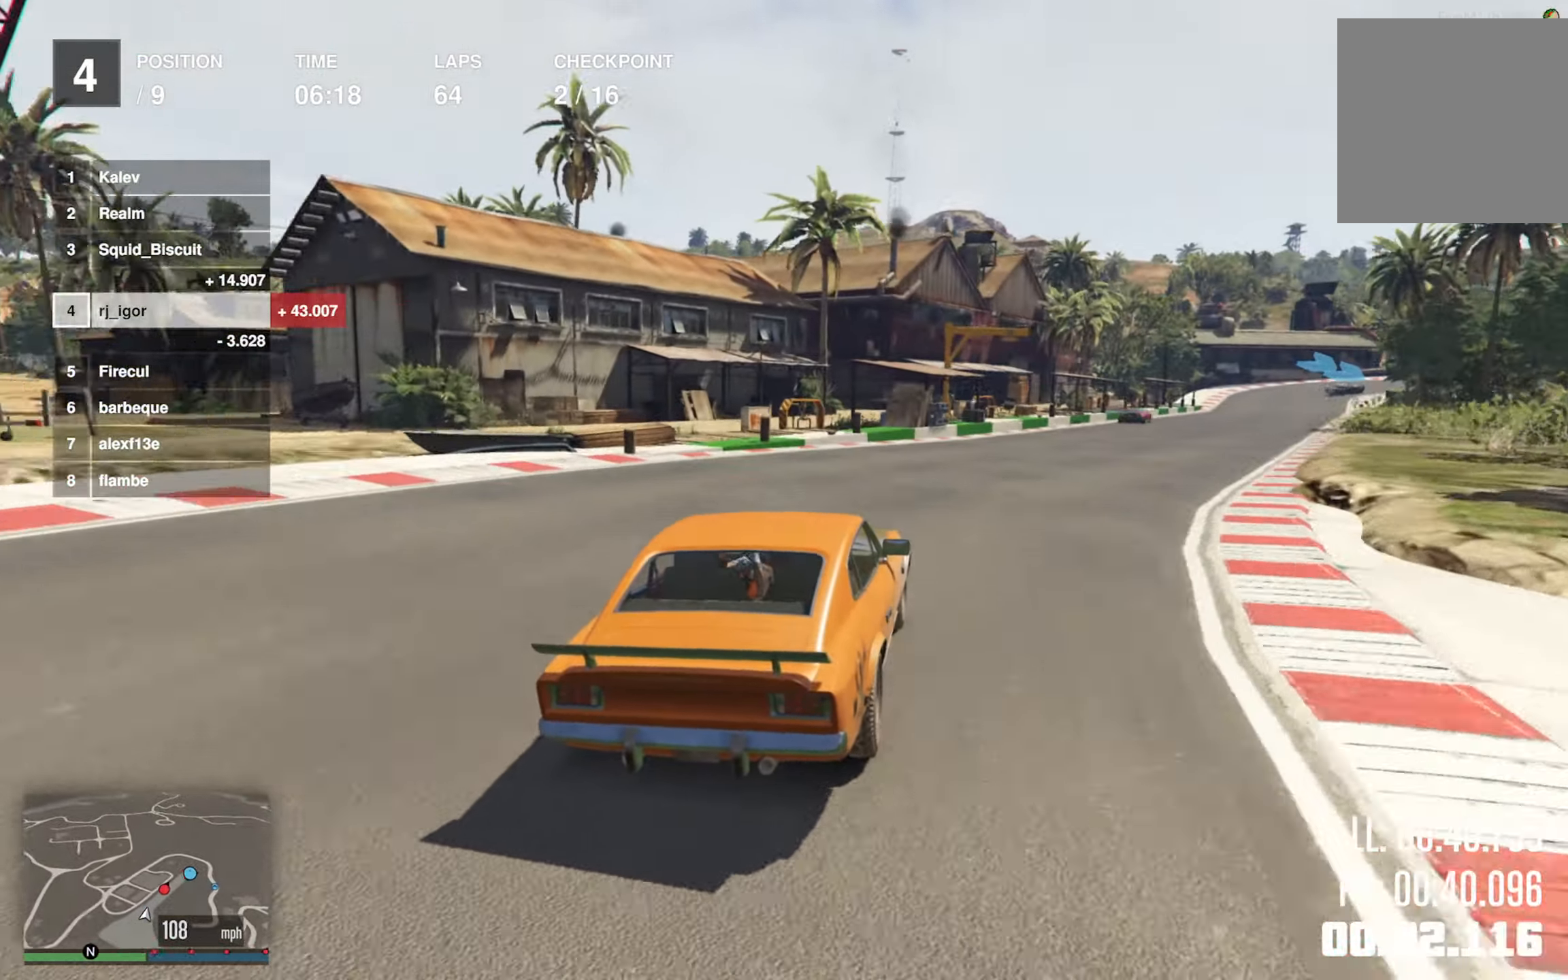
{"buttons": ["R2"], "left_stick": "center", "events": [[17, "left_stick", "down-right"], [184, "left_stick", "center"], [300, "left_stick", "down-right"], [450, "left_stick", "center"]]}
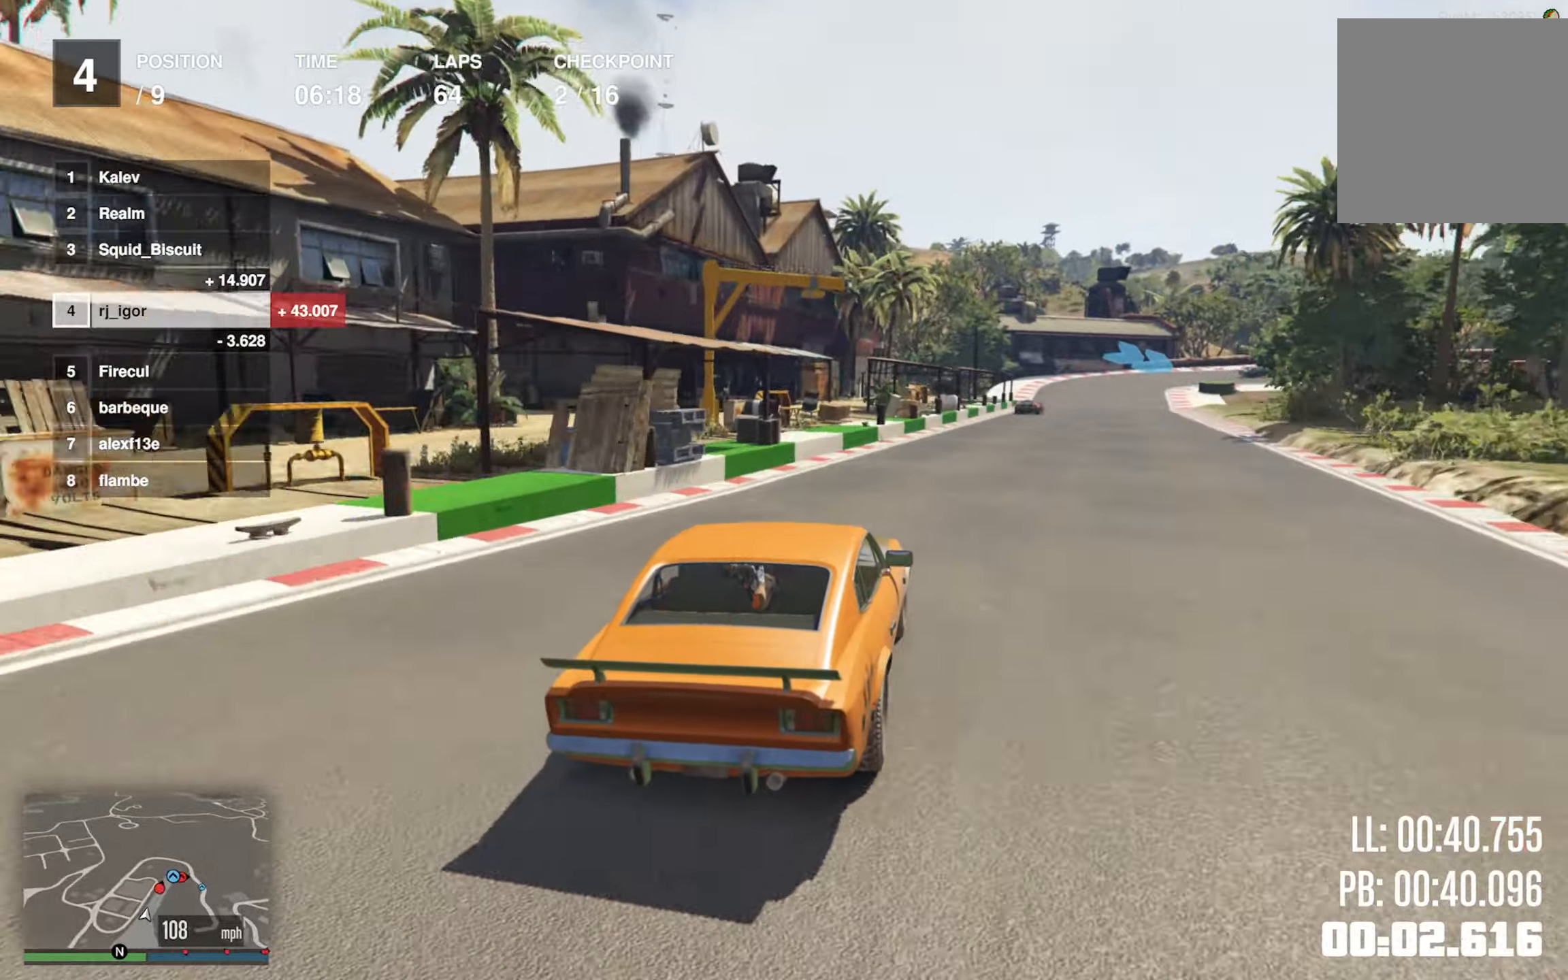
{"buttons": ["R2"], "left_stick": "center", "events": [[84, "left_stick", "down-right"], [200, "left_stick", "center"], [300, "left_stick", "down-right"], [400, "left_stick", "center"]]}
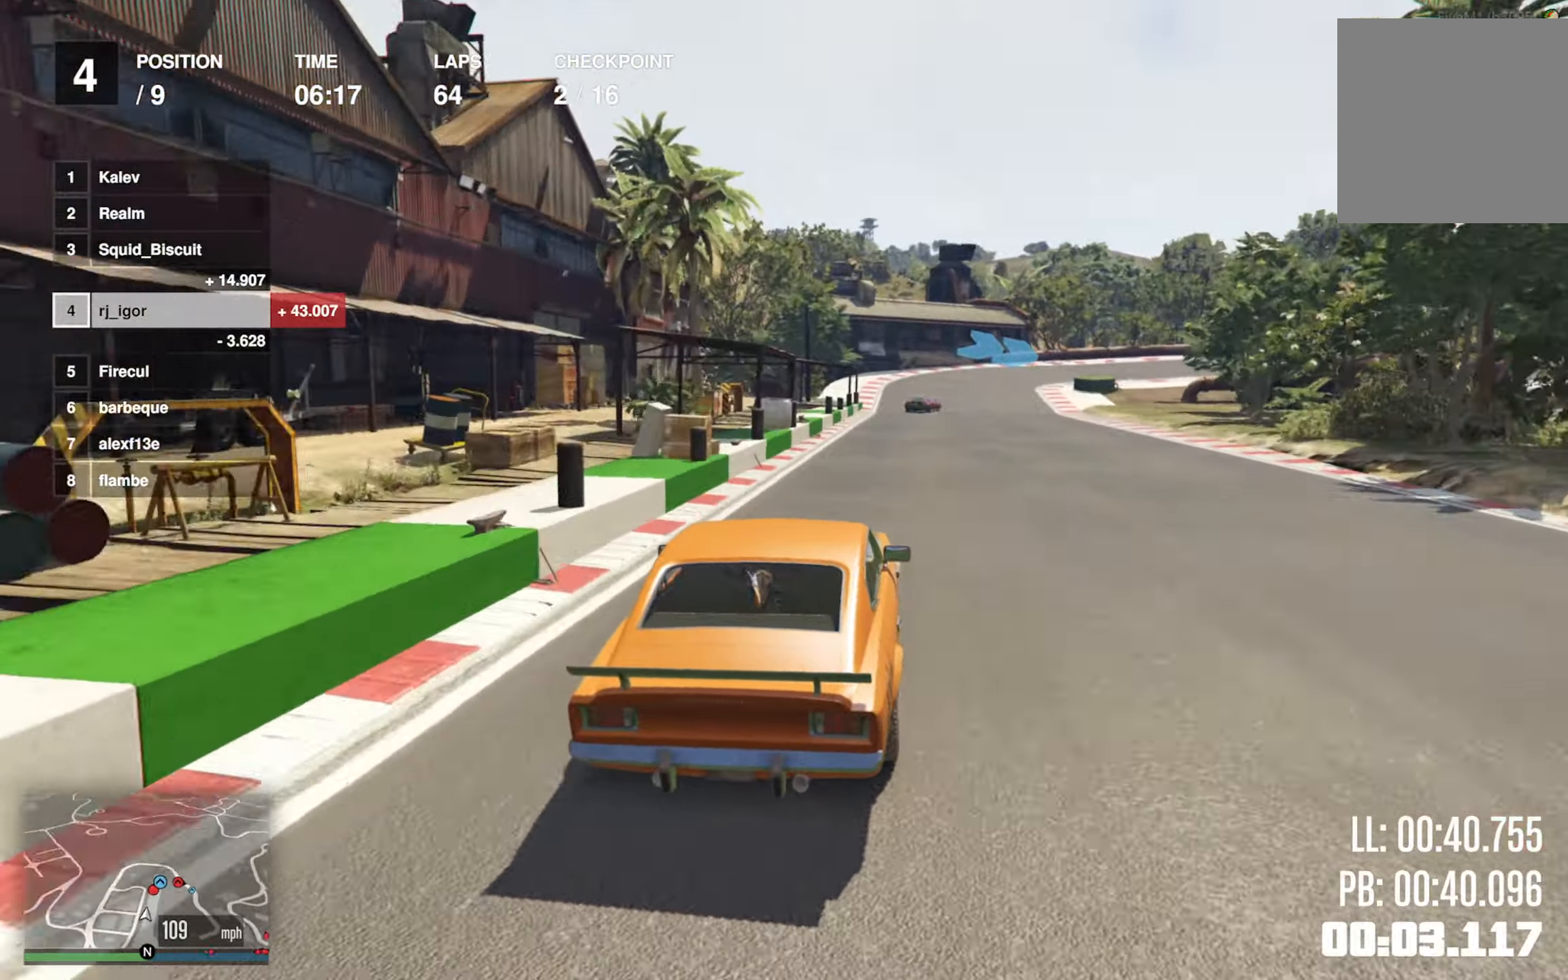
{"buttons": ["L2"], "left_stick": "center", "events": [[484, "L2", "down"], [500, "R2", "up"]]}
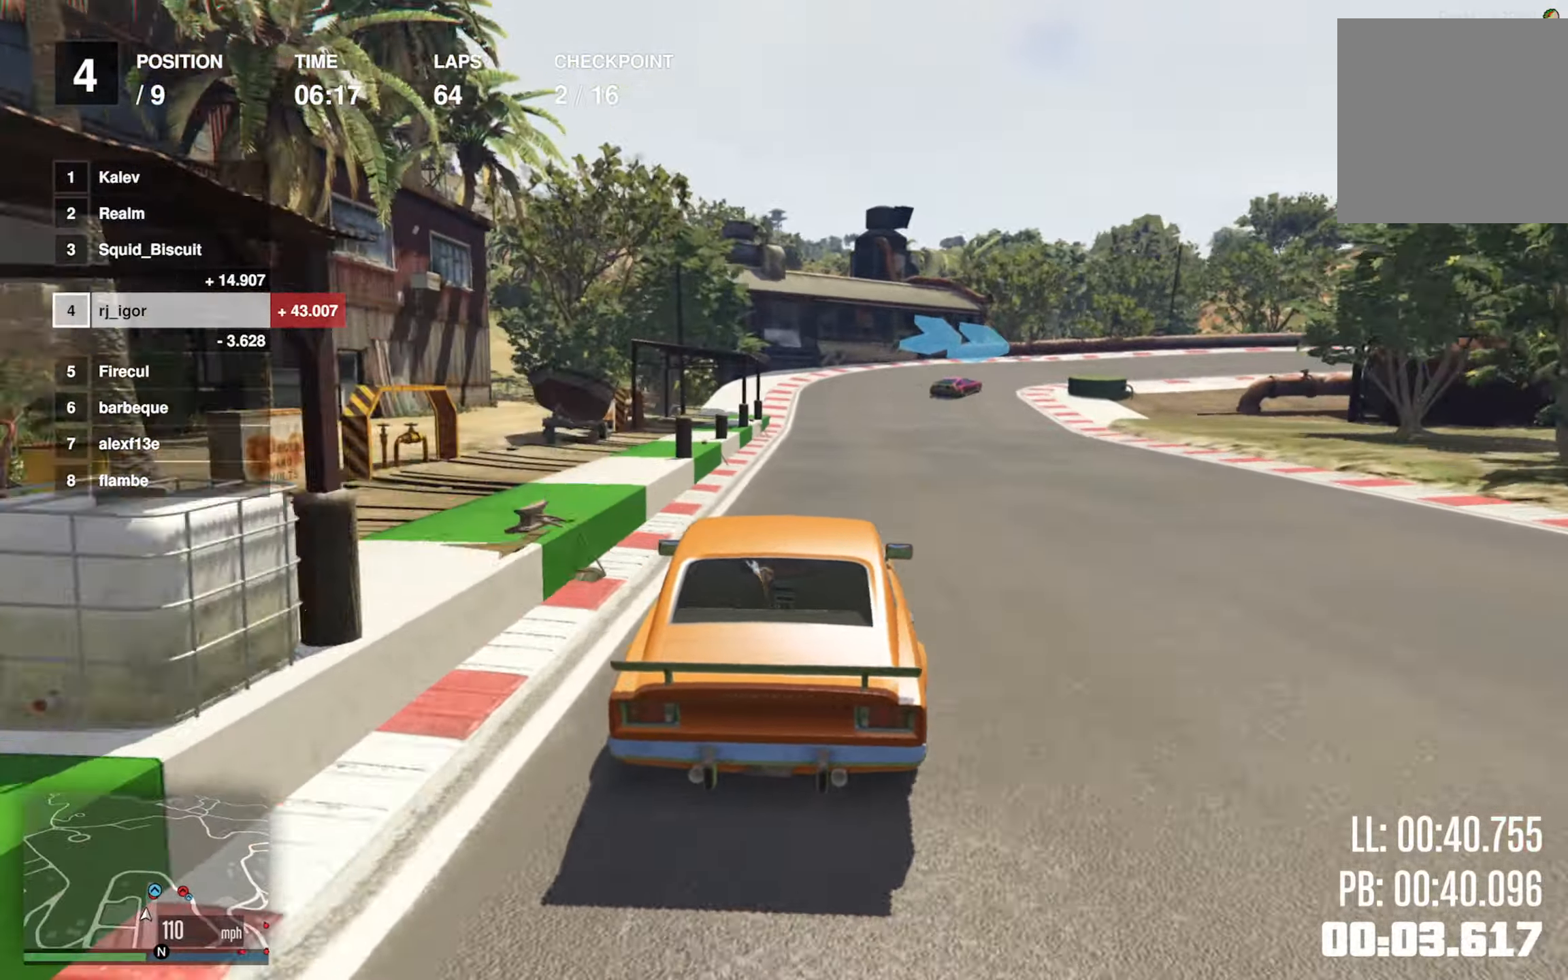
{"buttons": ["L2"], "left_stick": "down-right", "events": [[234, "left_stick", "down-right"], [384, "left_stick", "center"], [450, "left_stick", "down-right"]]}
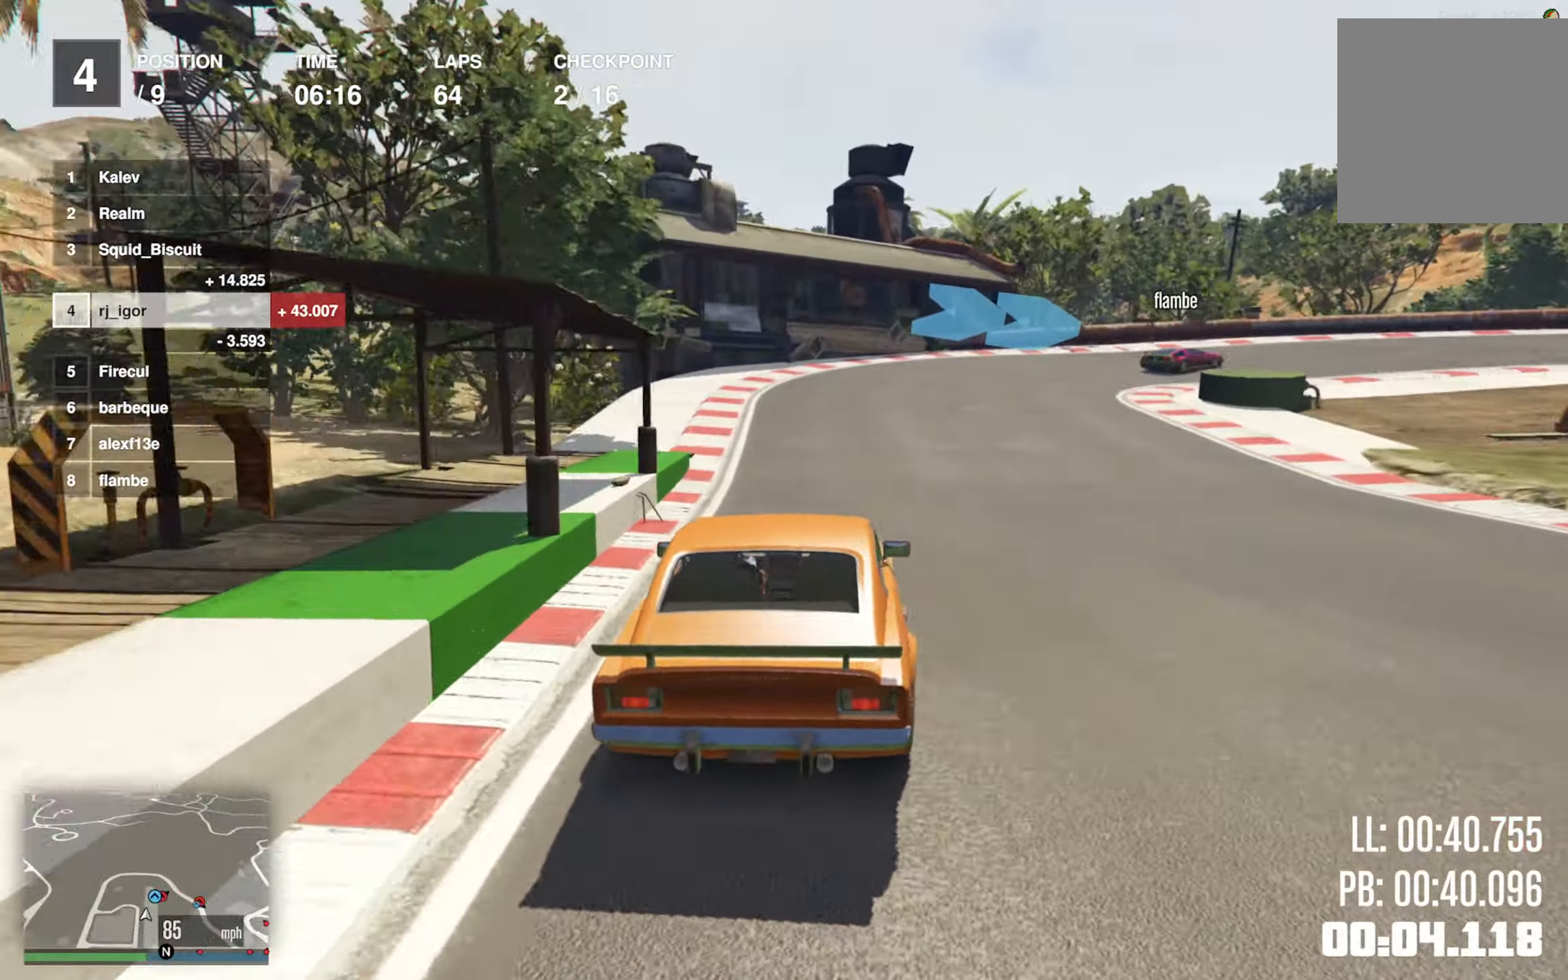
{"buttons": [], "left_stick": "down-right", "events": [[150, "L2", "up"], [234, "L2", "down"], [350, "L2", "up"]]}
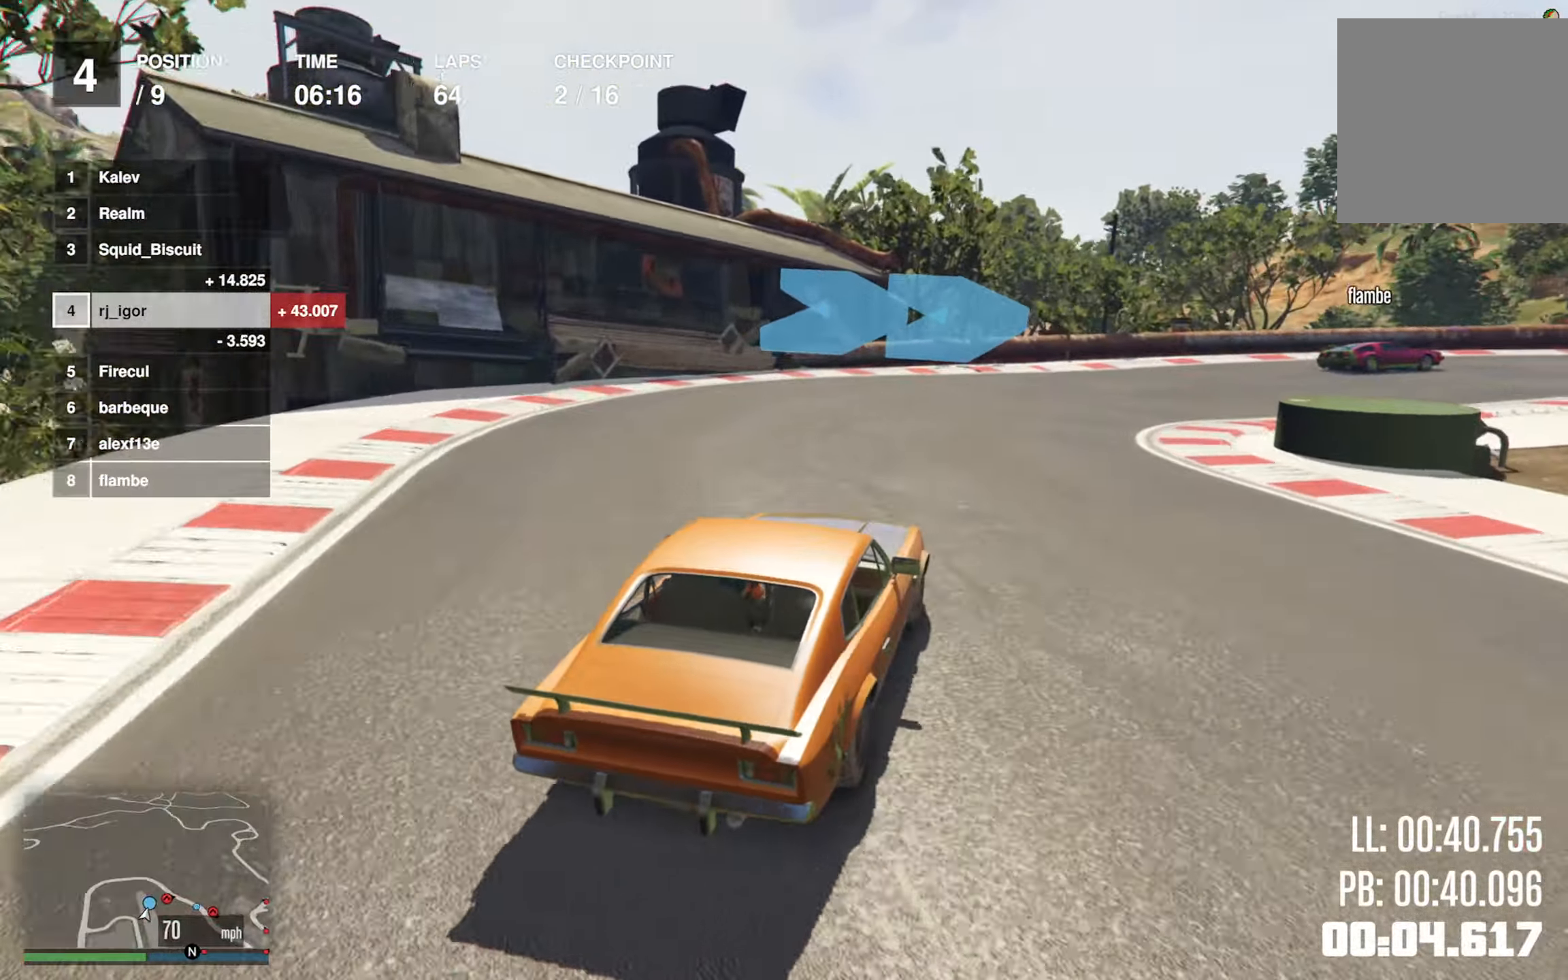
{"buttons": [], "left_stick": "down-right", "events": []}
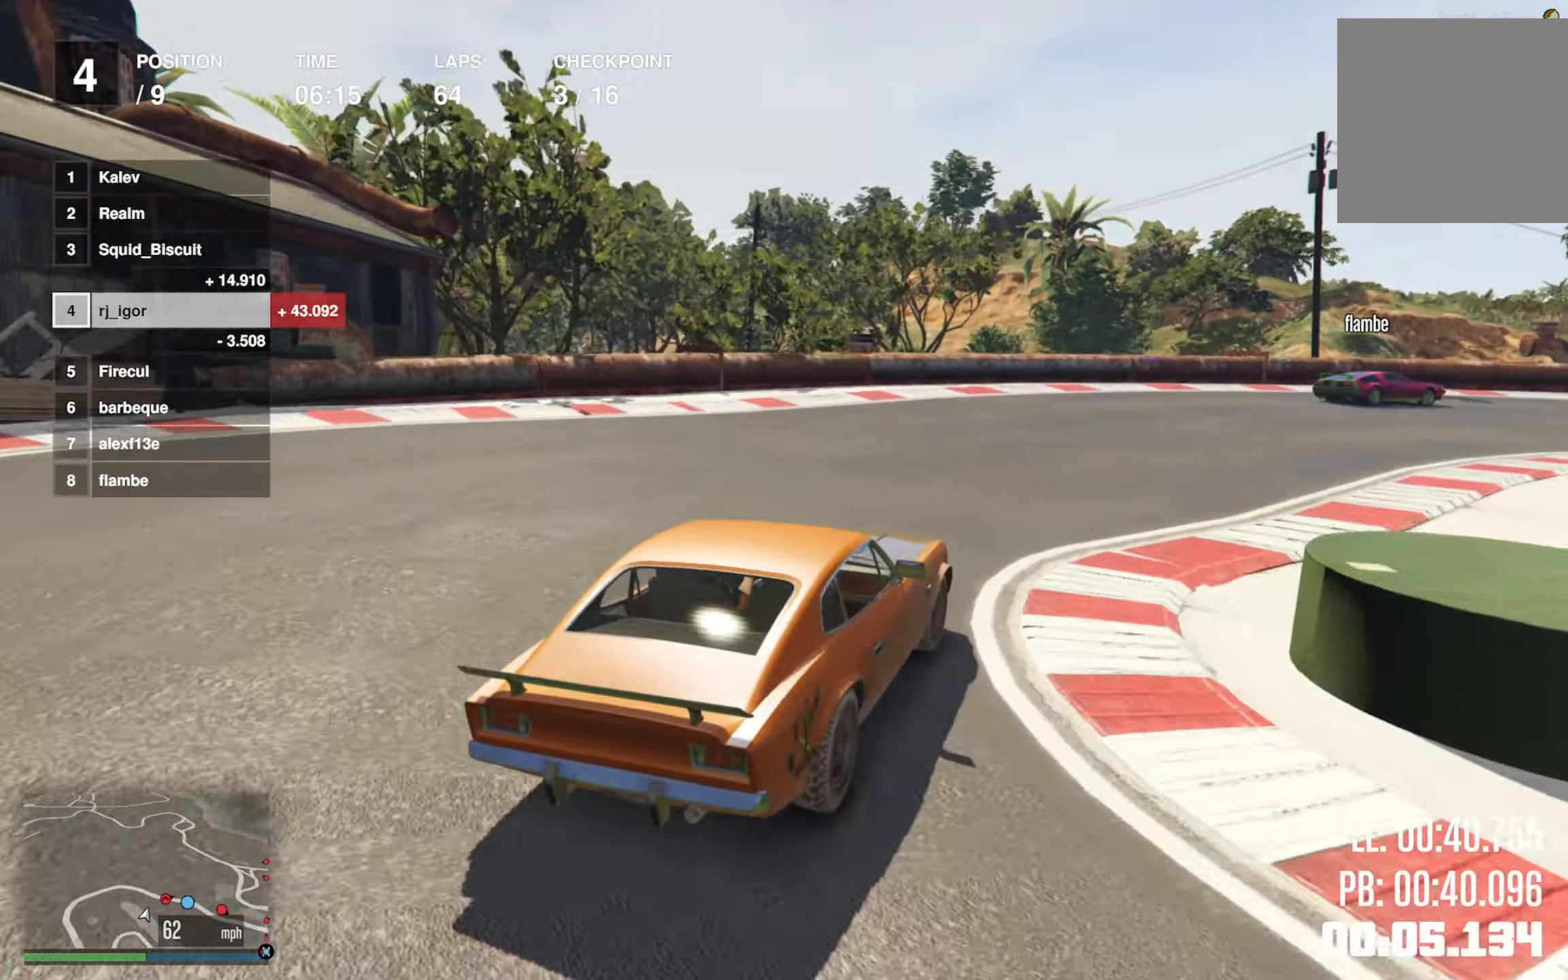
{"buttons": ["R2"], "left_stick": "down-right", "events": [[200, "R2", "down"], [267, "left_stick", "center"], [384, "left_stick", "down-right"]]}
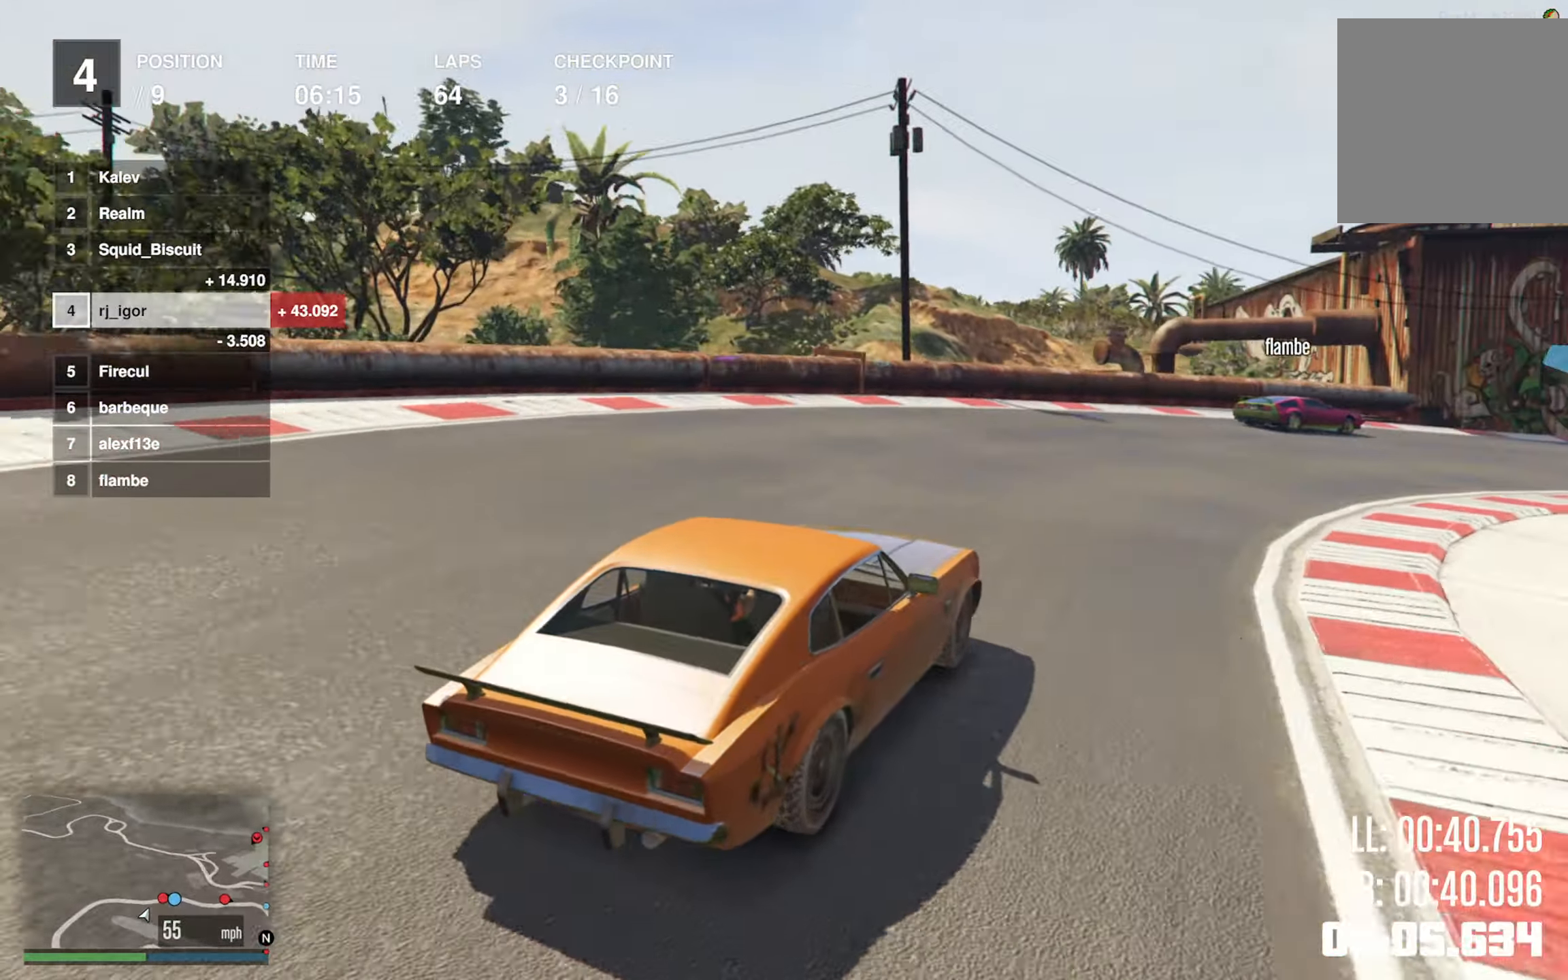
{"buttons": ["R2"], "left_stick": "center", "events": [[150, "left_stick", "center"], [250, "left_stick", "down-right"], [450, "left_stick", "center"]]}
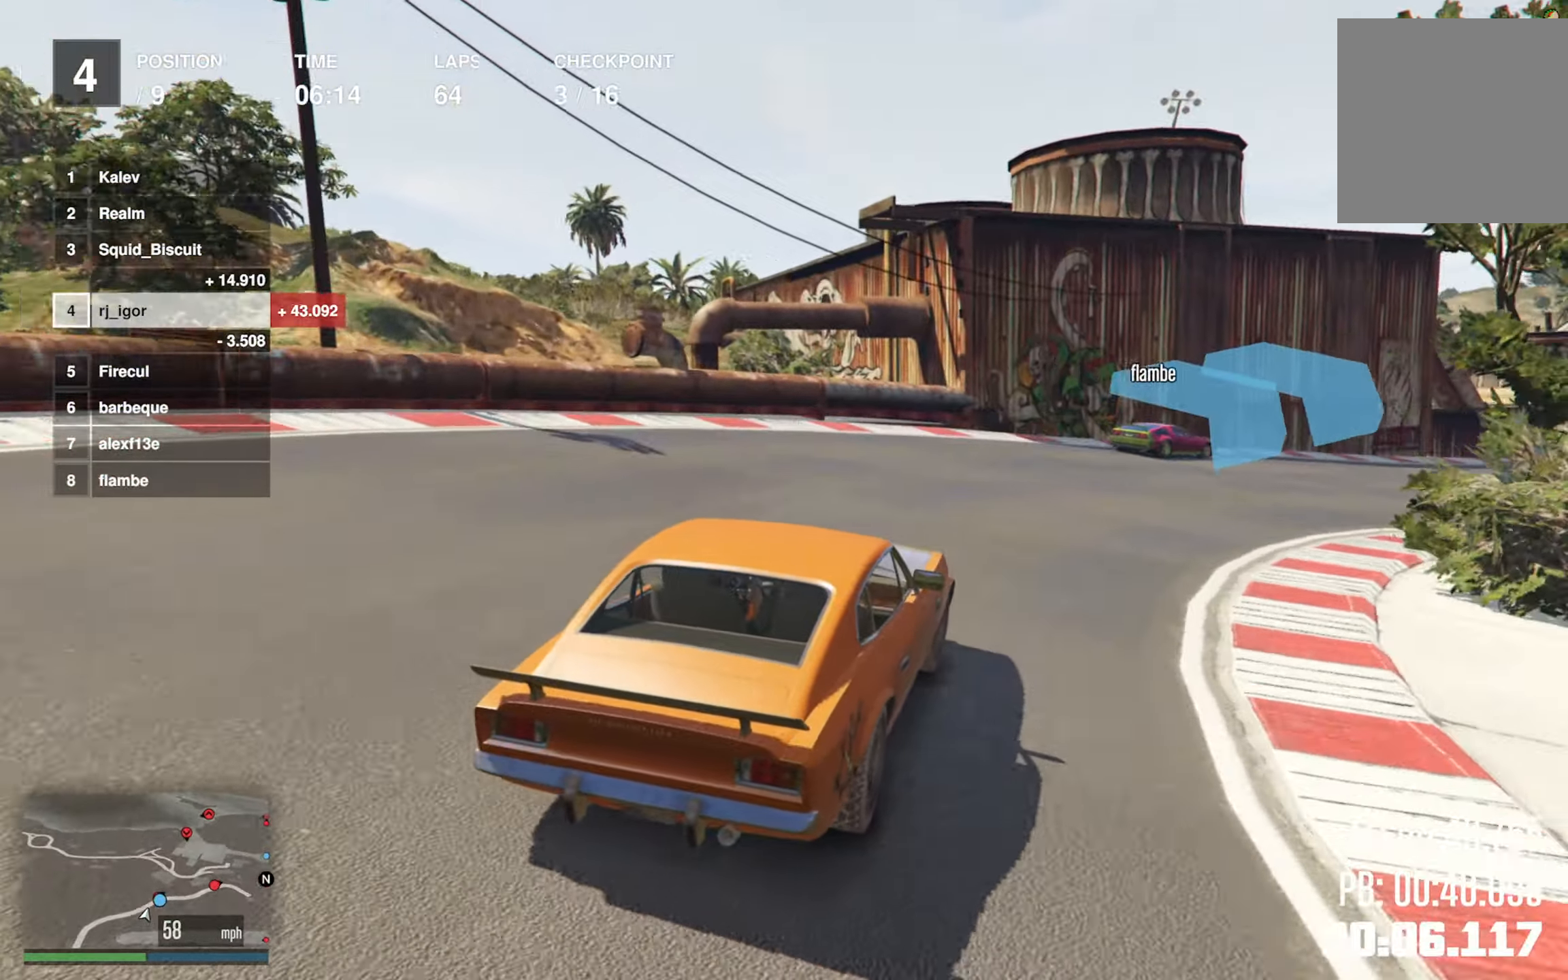
{"buttons": ["R2"], "left_stick": "down-right", "events": [[84, "left_stick", "down-right"], [283, "left_stick", "center"], [450, "left_stick", "down-right"]]}
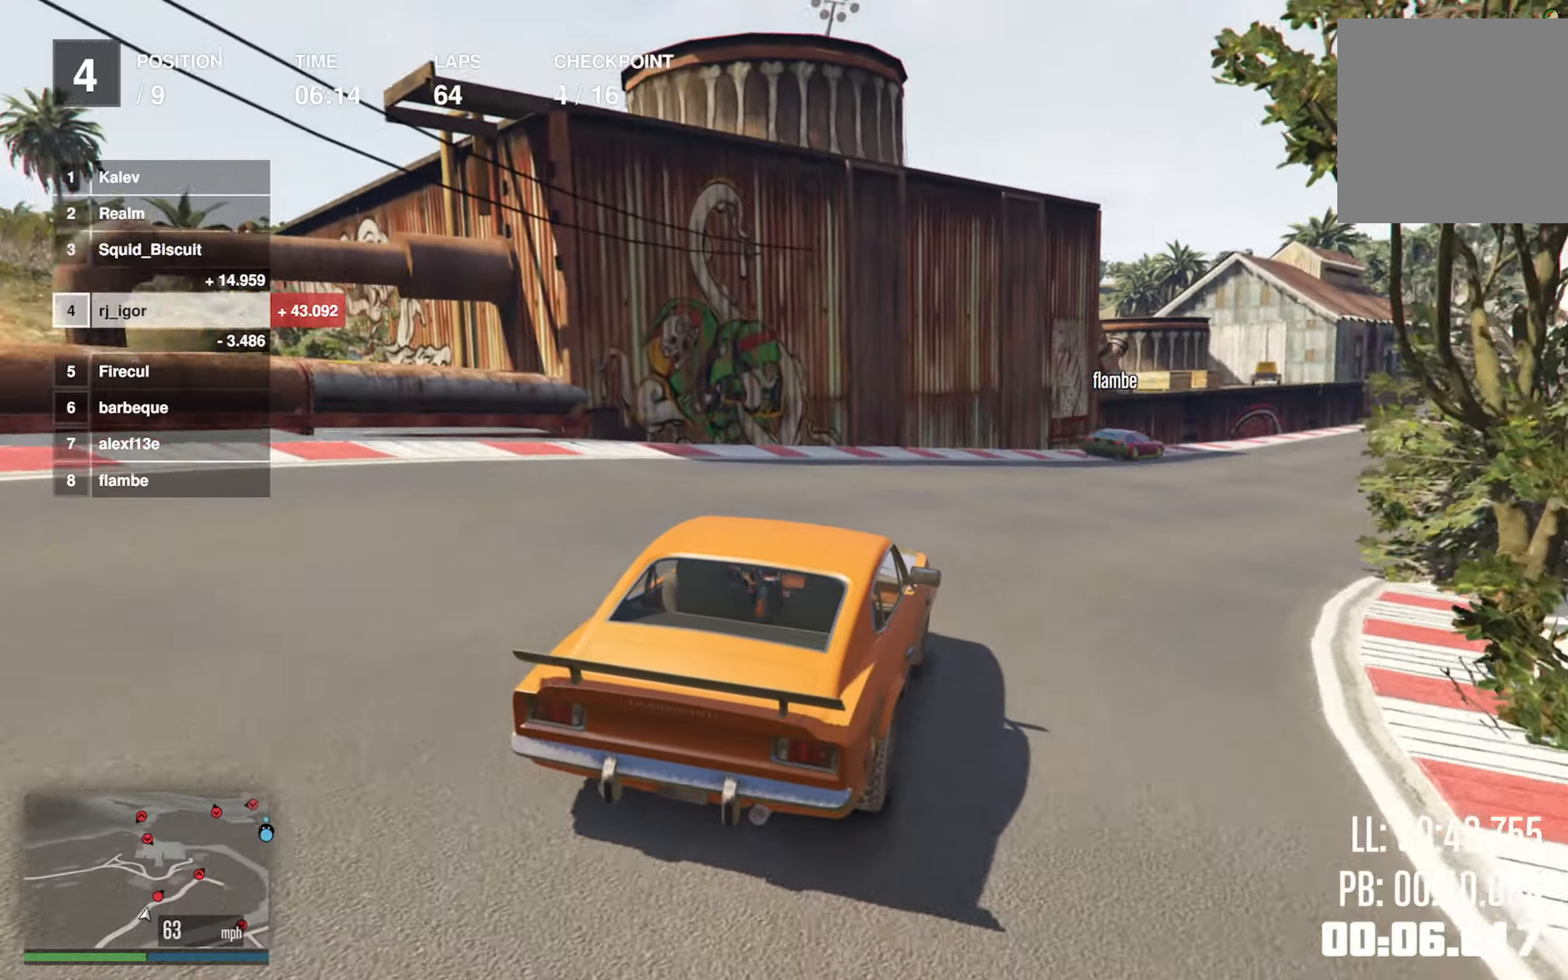
{"buttons": ["R2"], "left_stick": "center", "events": [[133, "left_stick", "center"], [266, "left_stick", "down-right"], [433, "left_stick", "center"]]}
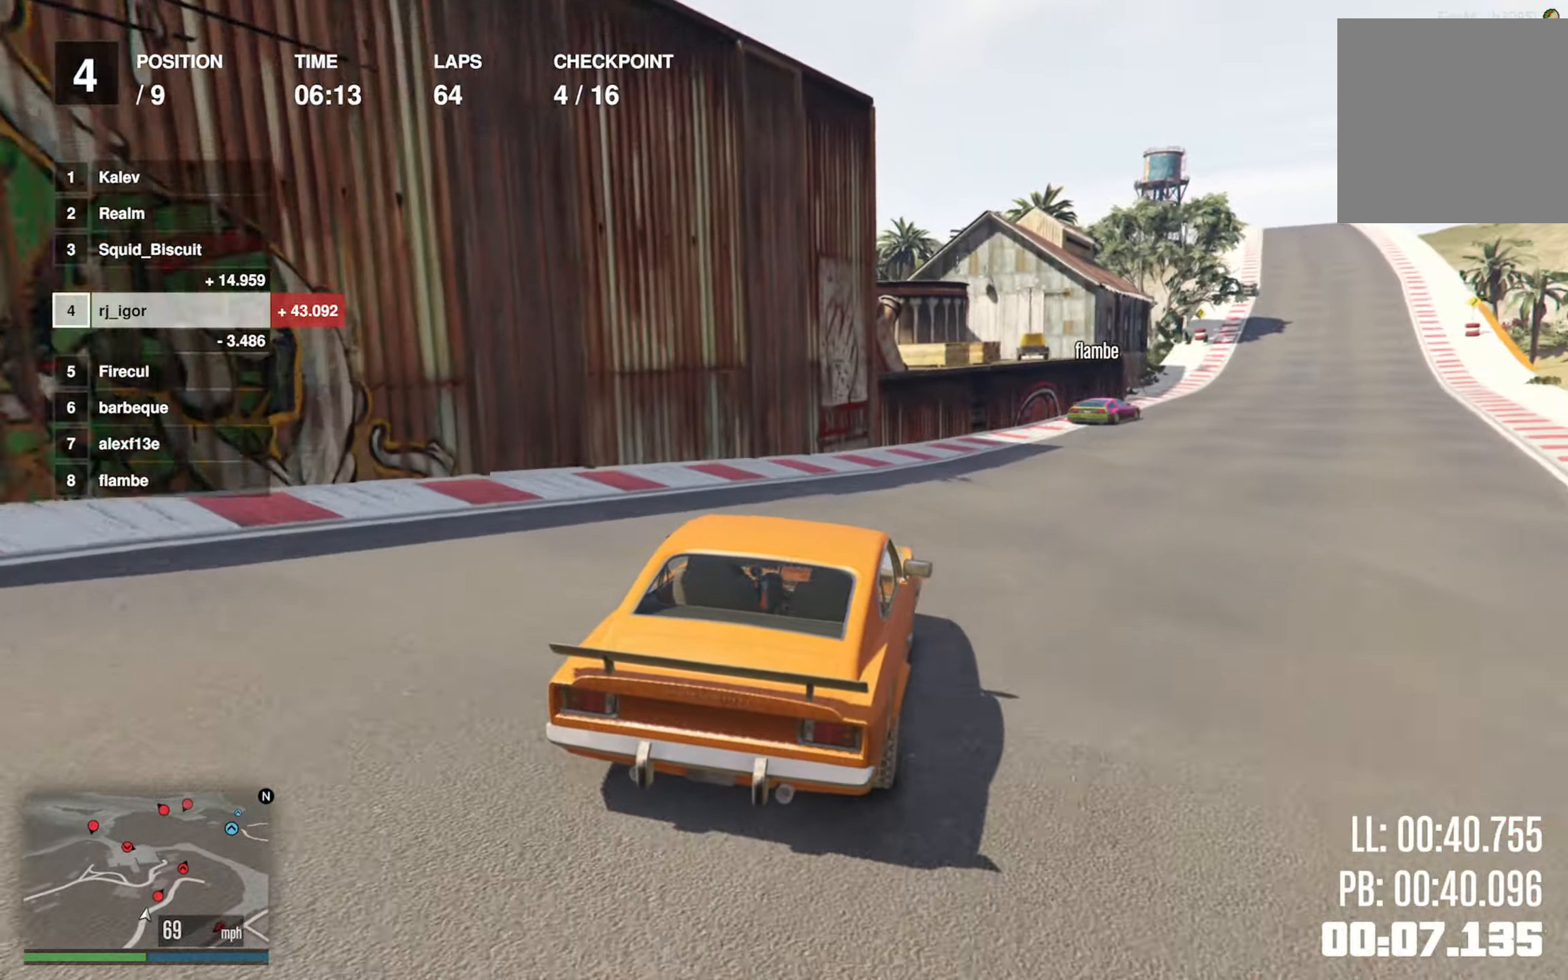
{"buttons": ["R2"], "left_stick": "center", "events": [[50, "left_stick", "down-right"], [200, "left_stick", "center"], [316, "left_stick", "down-right"], [466, "left_stick", "center"]]}
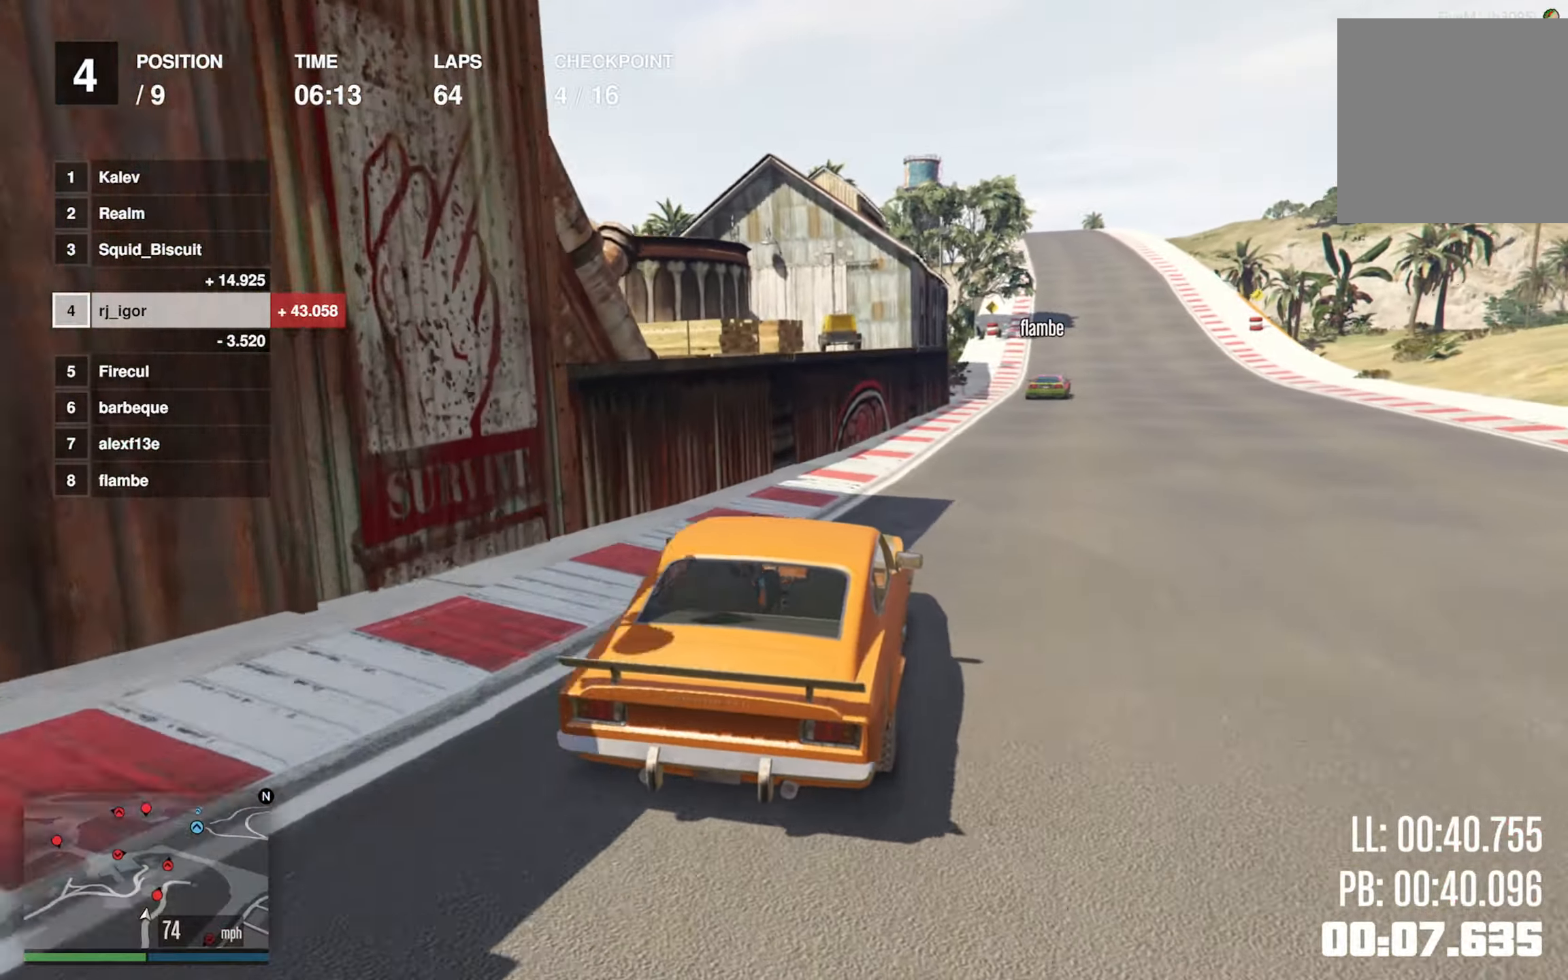
{"buttons": ["R2"], "left_stick": "down-right", "events": [[150, "left_stick", "down-right"], [316, "left_stick", "center"], [483, "left_stick", "down-right"]]}
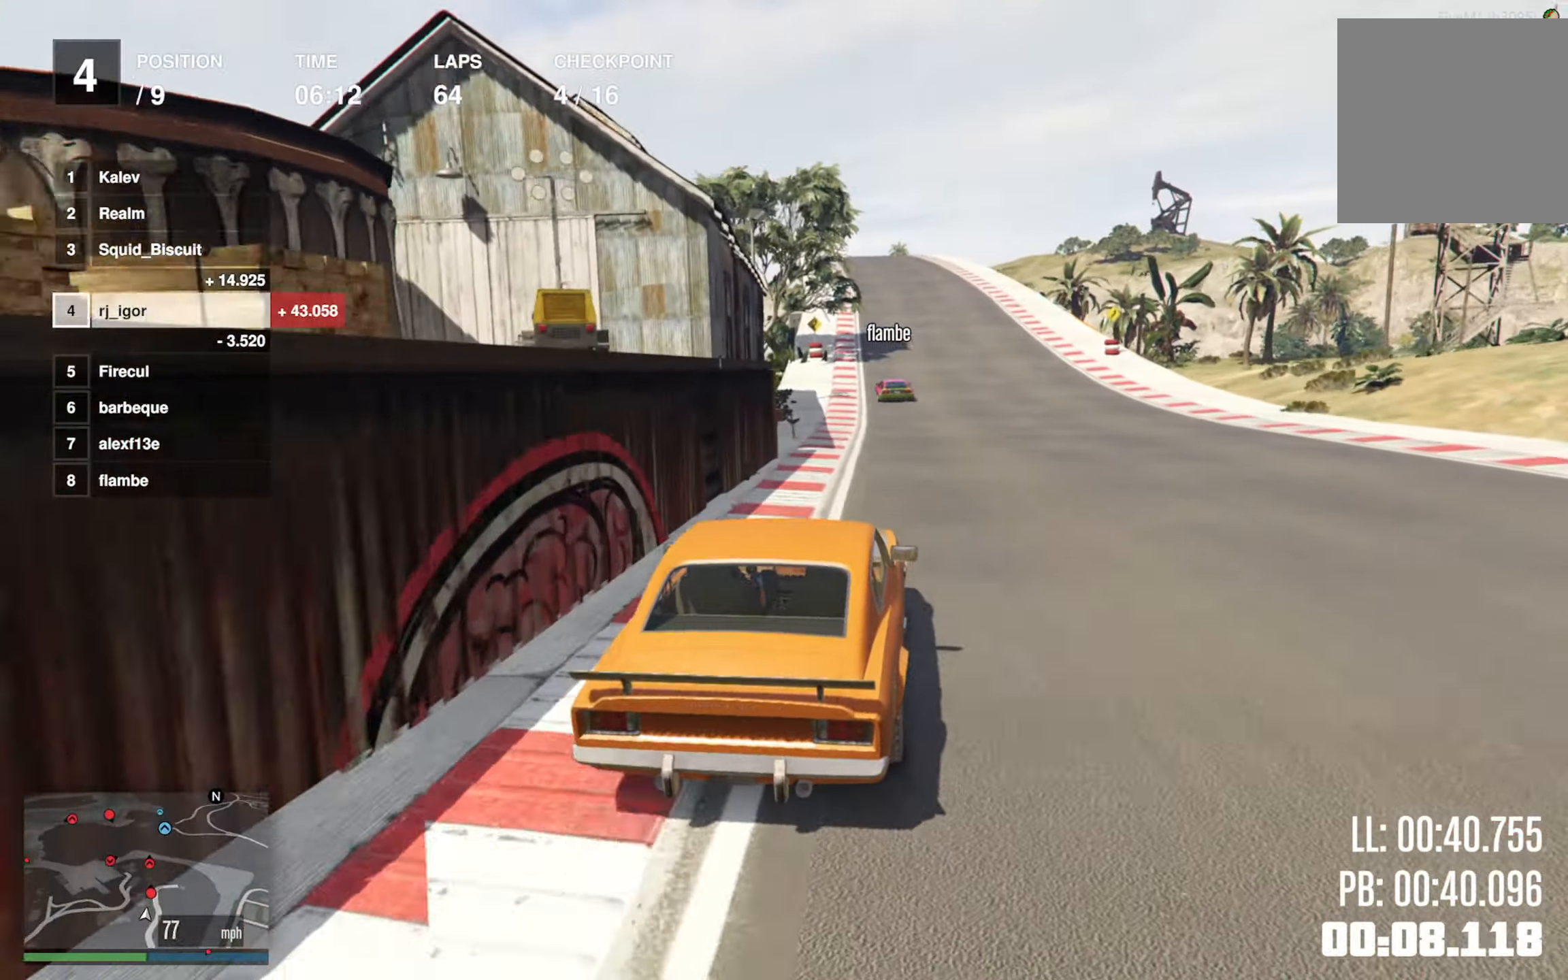
{"buttons": ["R2"], "left_stick": "center", "events": [[133, "left_stick", "center"]]}